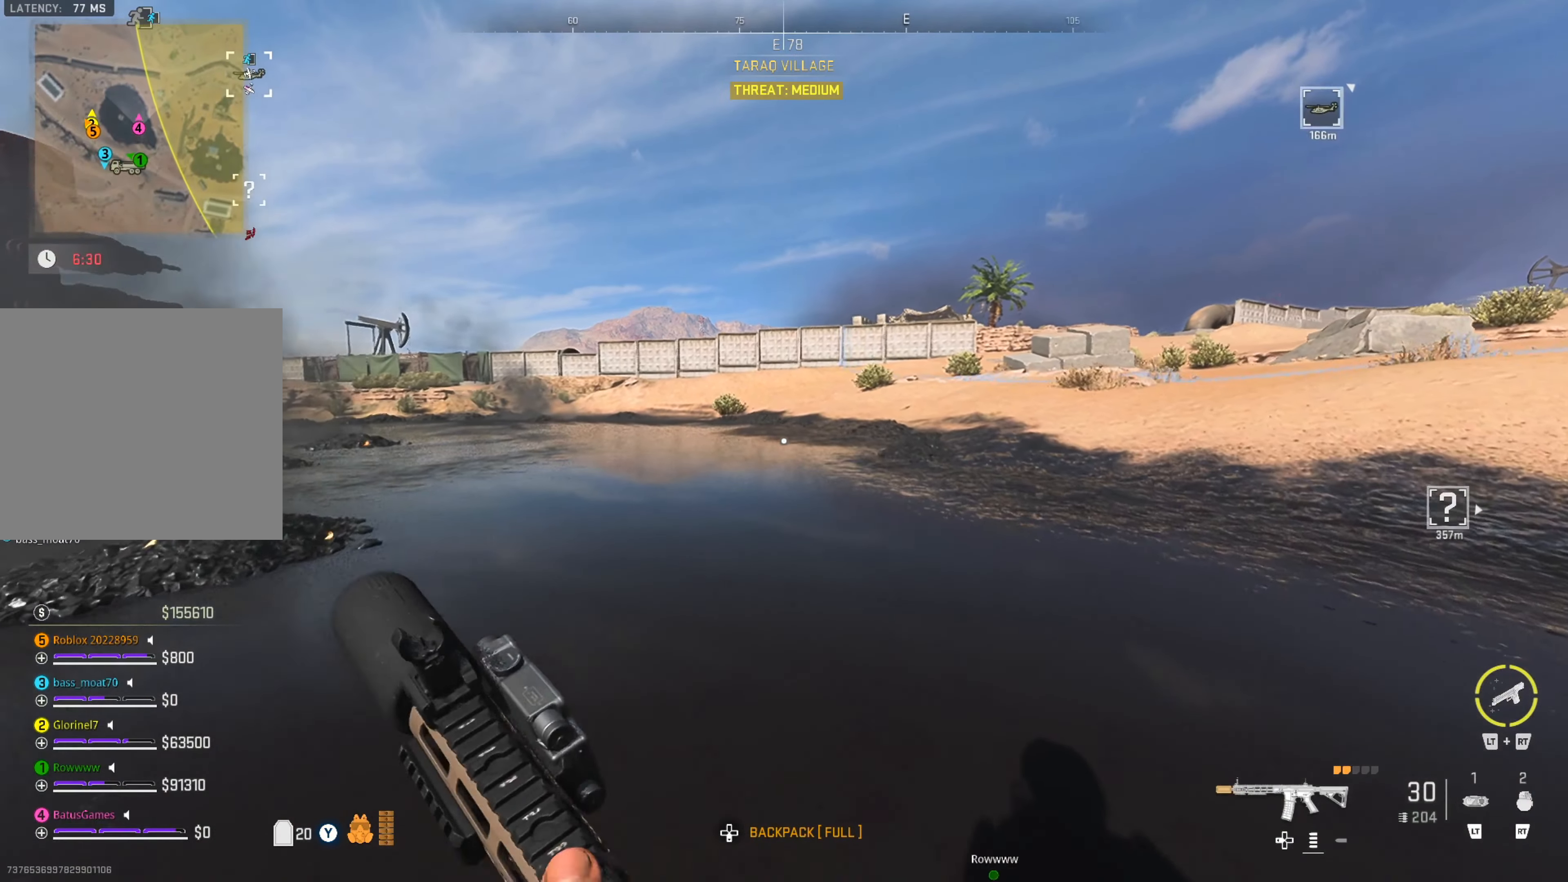
Gameplay with a controller (Xbox layout); each line is a JSON object with the inputs held at the frame after it. "events" lists button and stick changes between this image and that frame as [ms after this image, input, new state], when the widget could be followed in between. Not read: L3 R3.
{"buttons": [], "left_stick": "up", "right_stick": "center", "events": []}
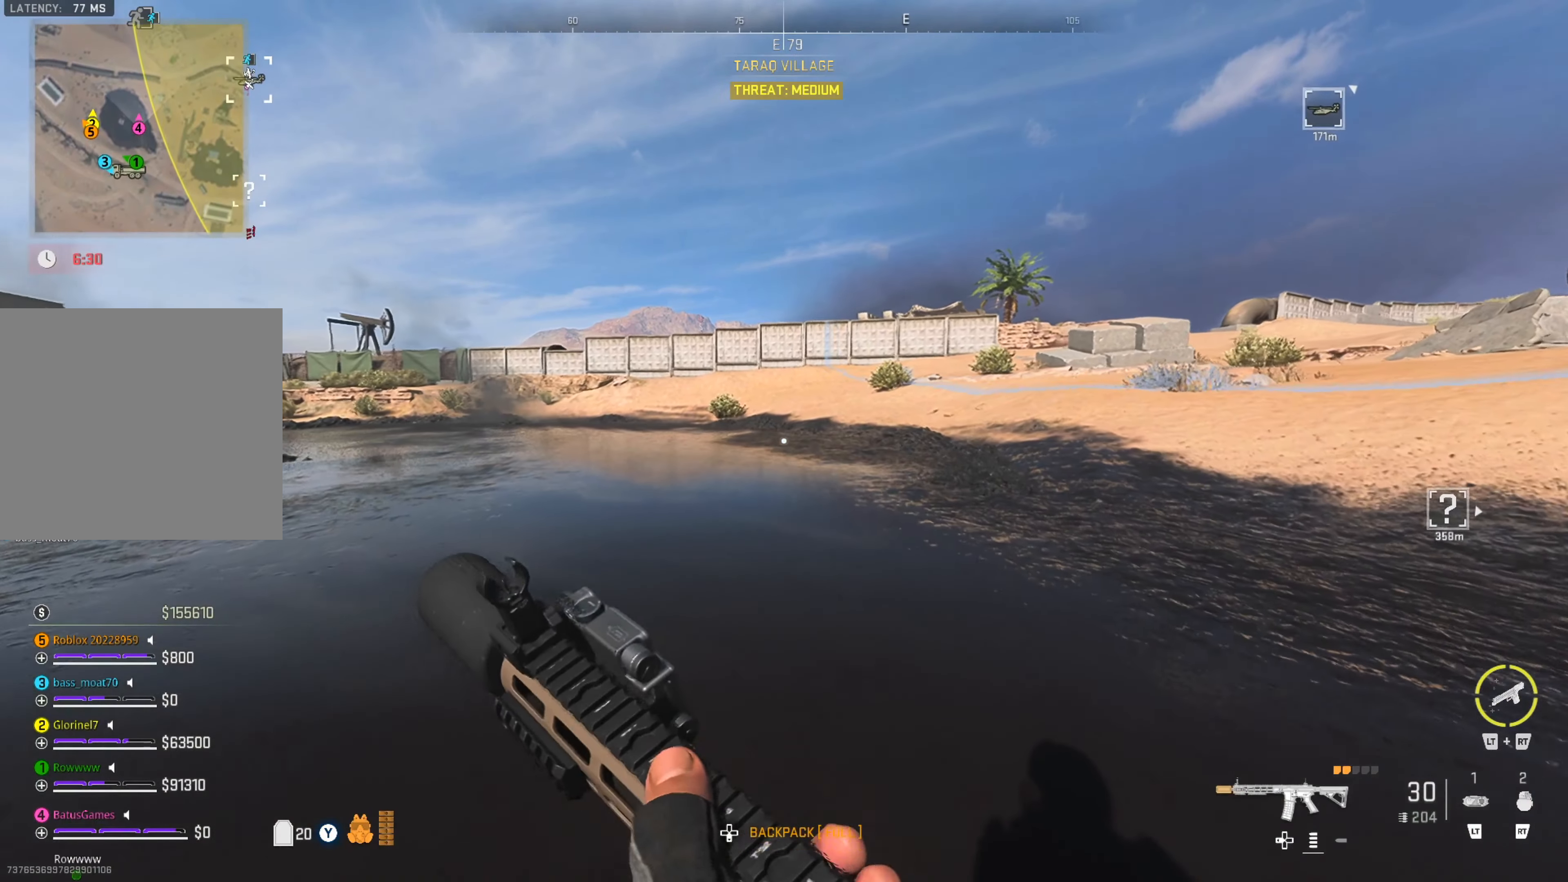
{"buttons": [], "left_stick": "up", "right_stick": "center", "events": []}
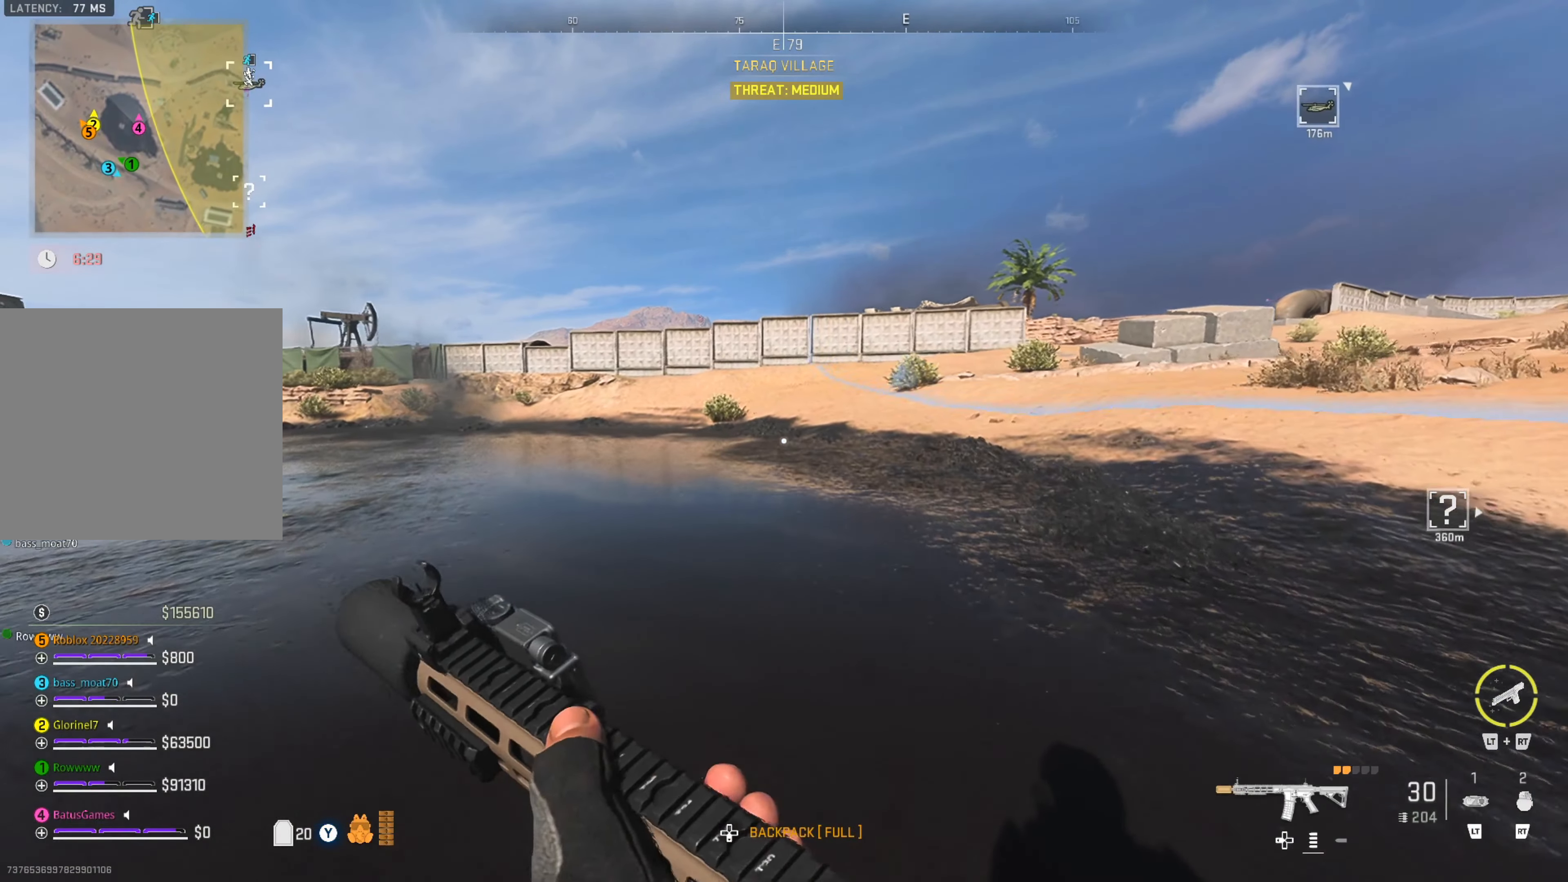
{"buttons": [], "left_stick": "up", "right_stick": "center", "events": []}
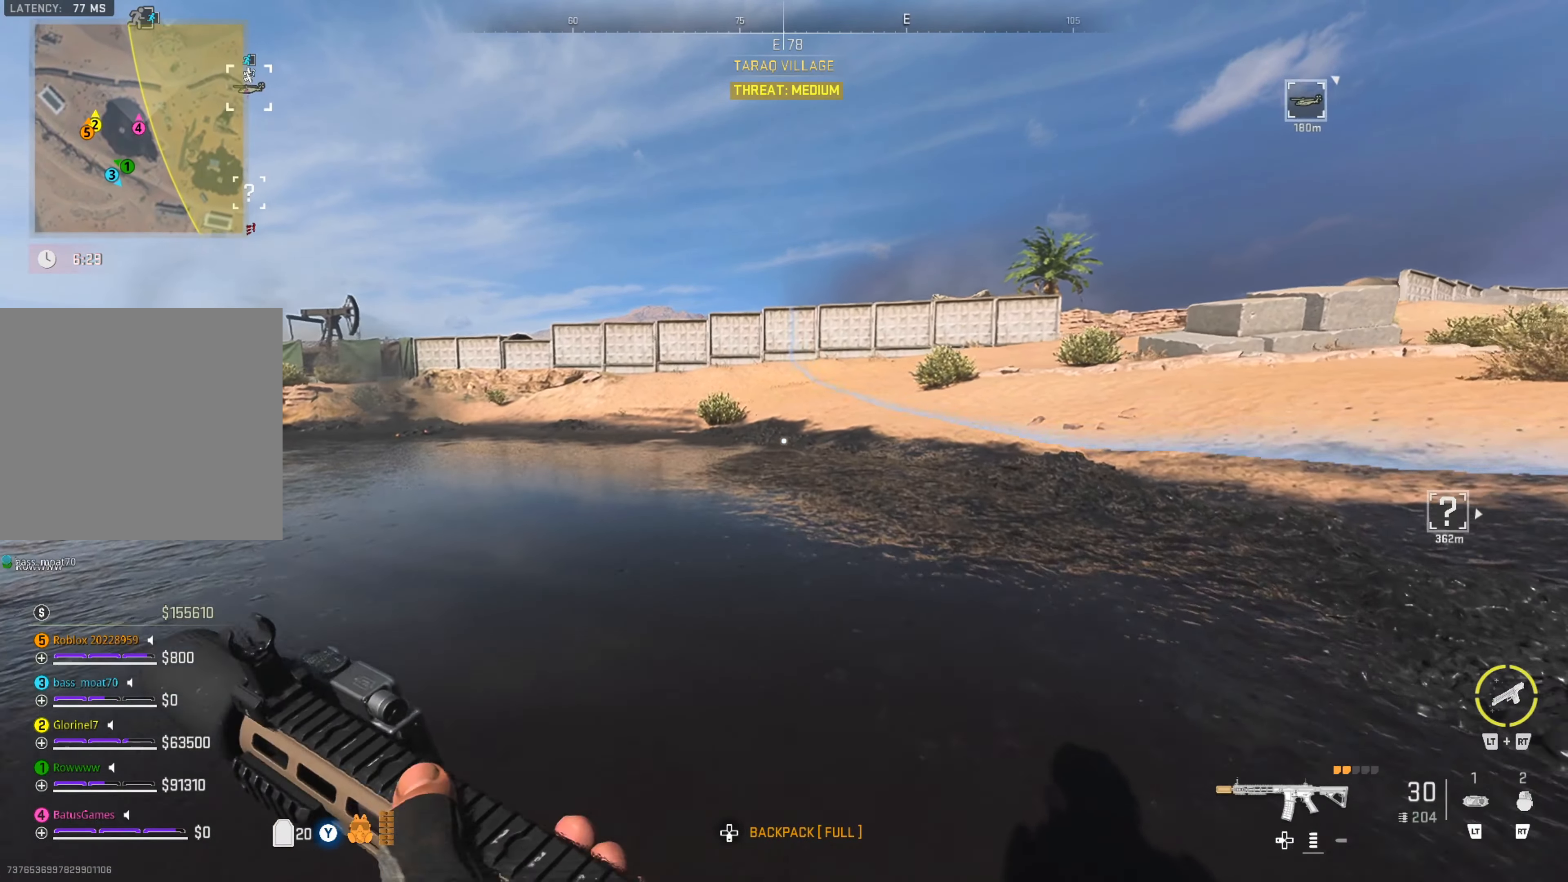
{"buttons": [], "left_stick": "up", "right_stick": "center", "events": []}
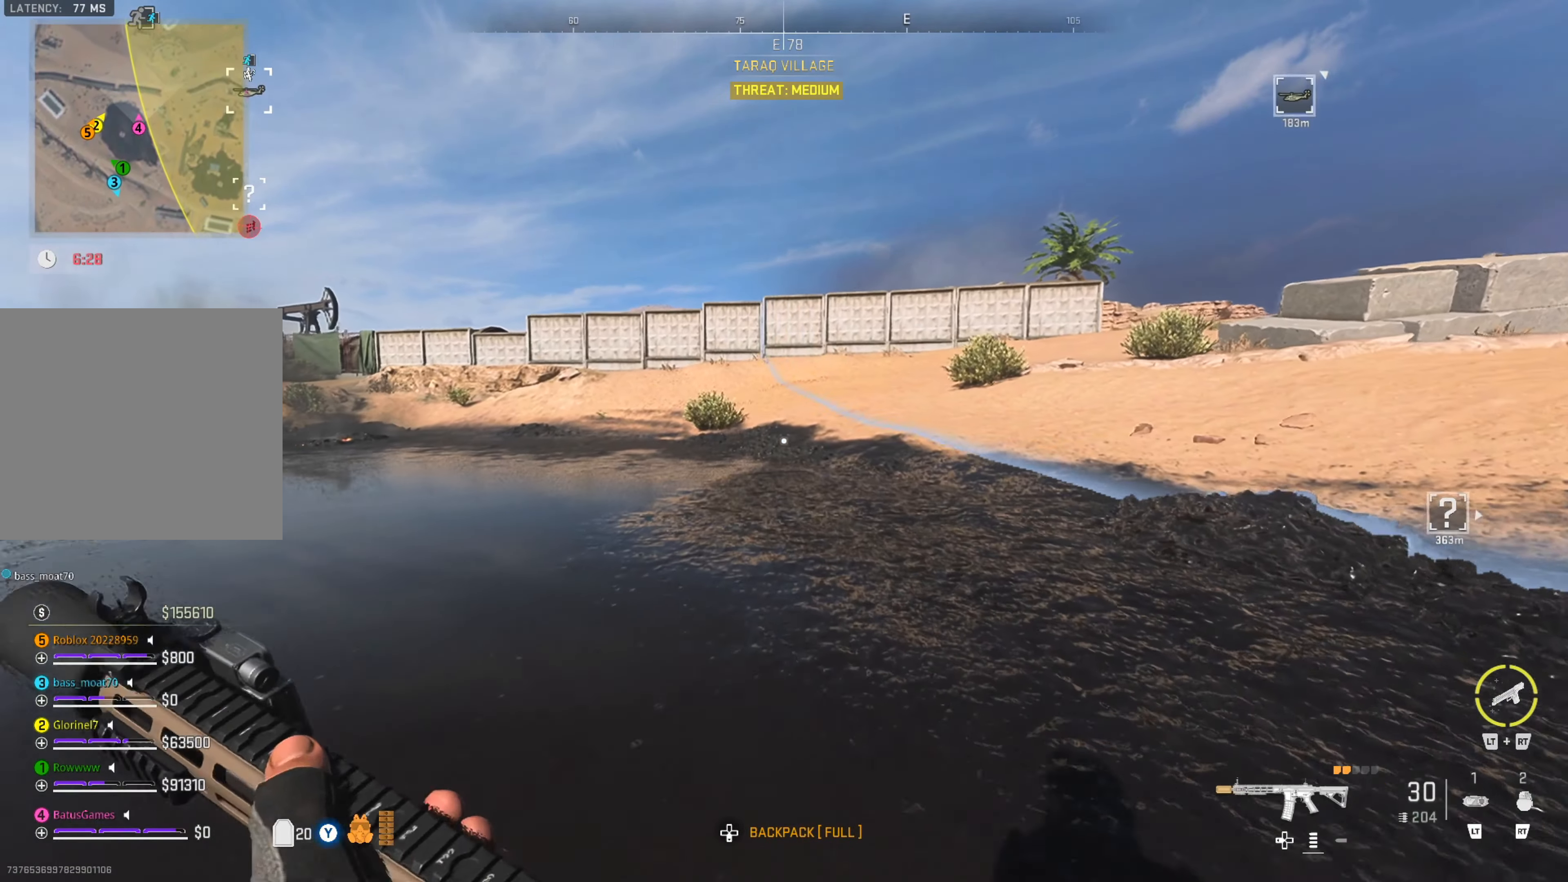
{"buttons": [], "left_stick": "up", "right_stick": "center", "events": []}
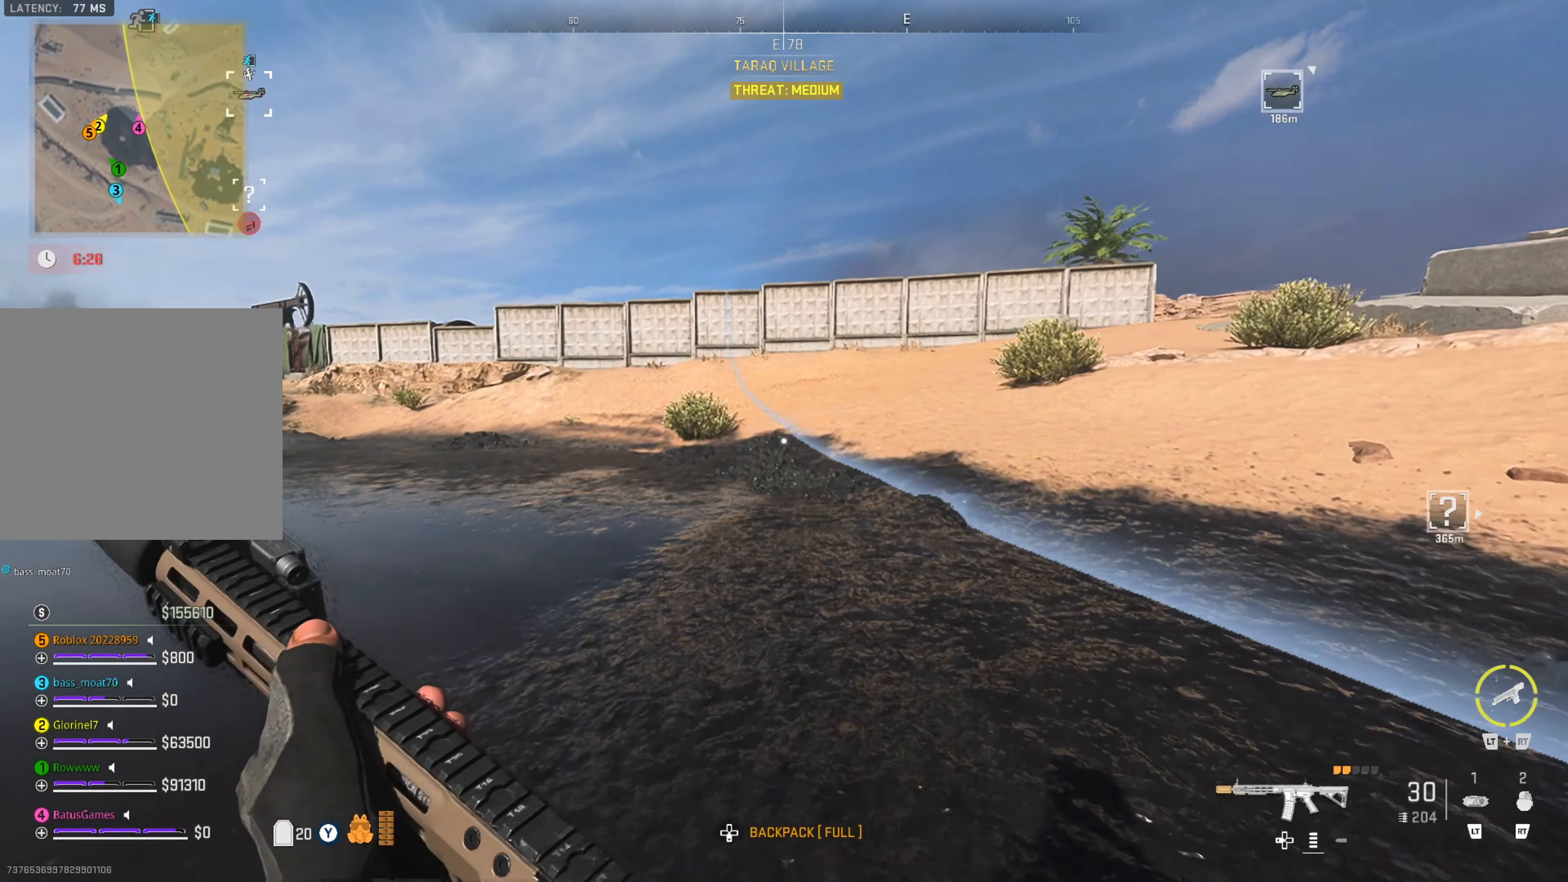
{"buttons": [], "left_stick": "up", "right_stick": "center", "events": [[250, "right_stick", "left"], [467, "right_stick", "center"]]}
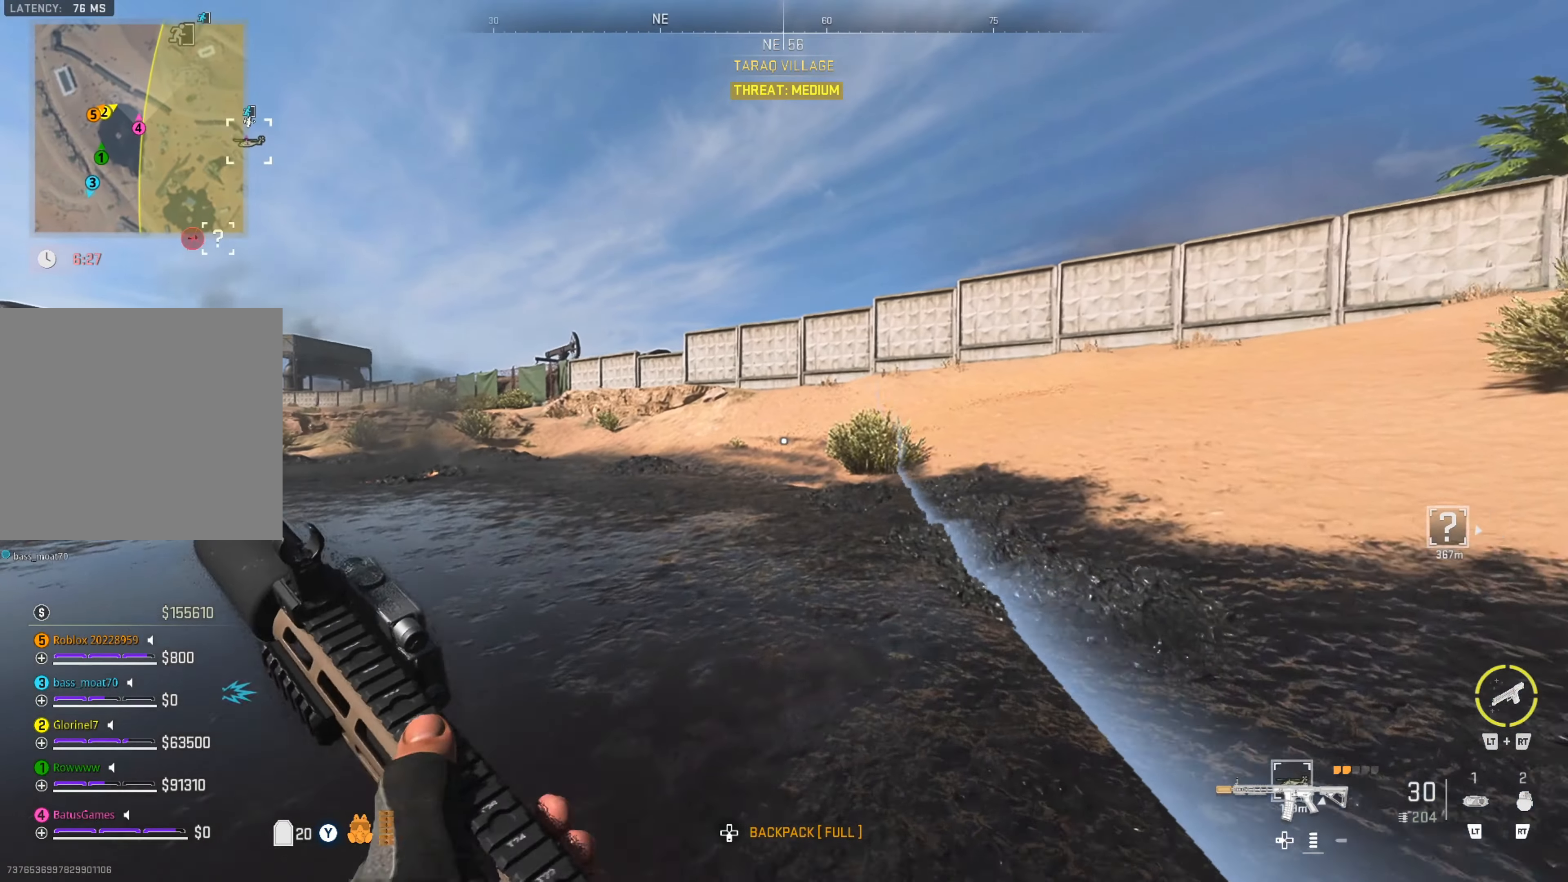
{"buttons": [], "left_stick": "up", "right_stick": "center", "events": []}
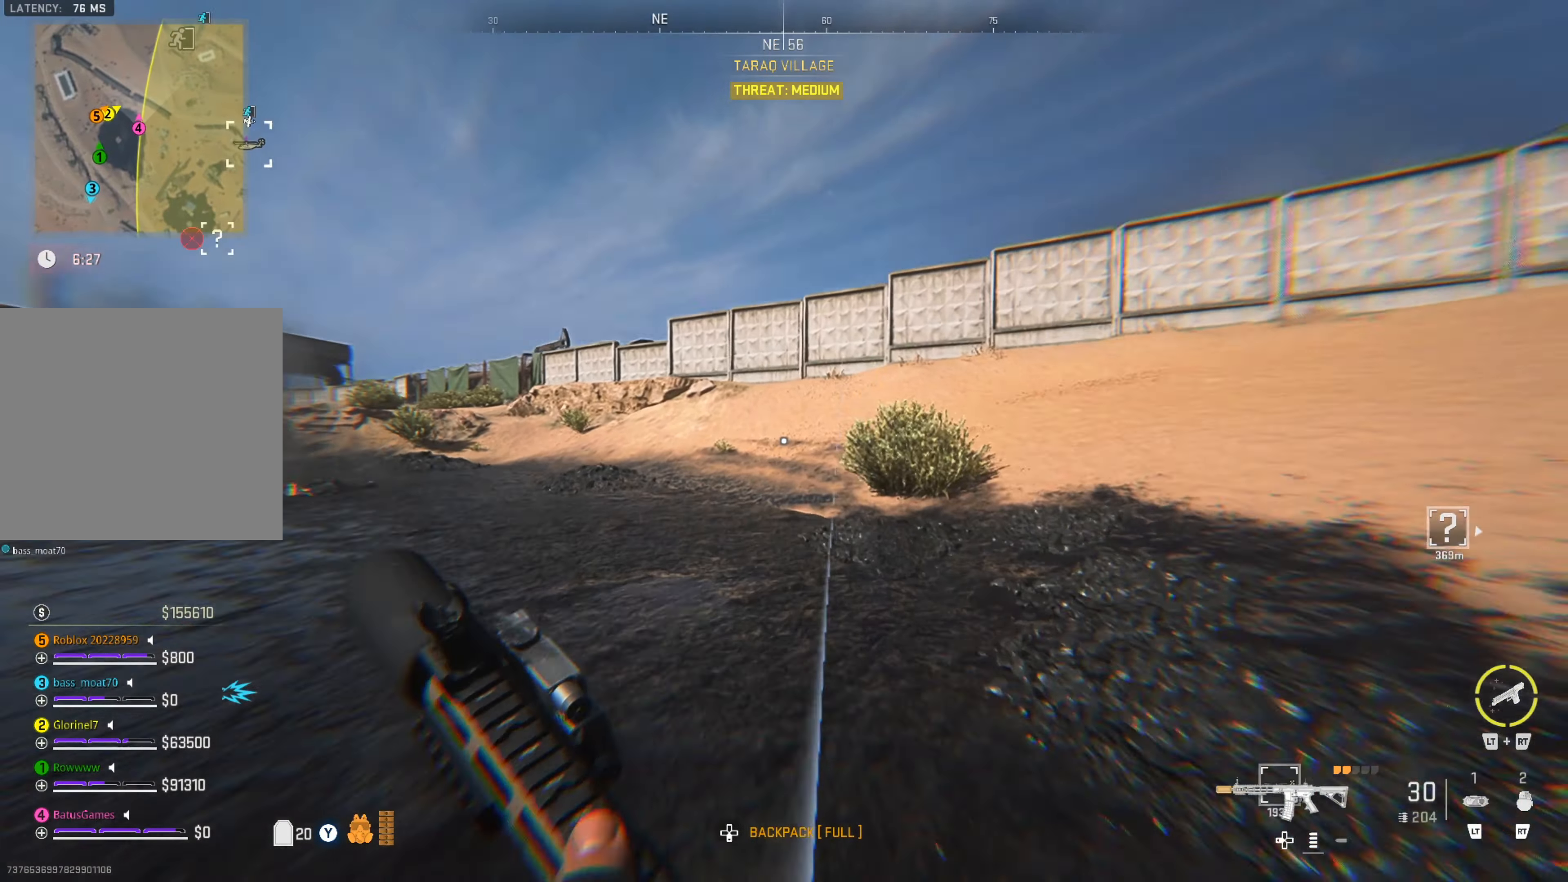
{"buttons": [], "left_stick": "up", "right_stick": "left", "events": [[500, "right_stick", "left"]]}
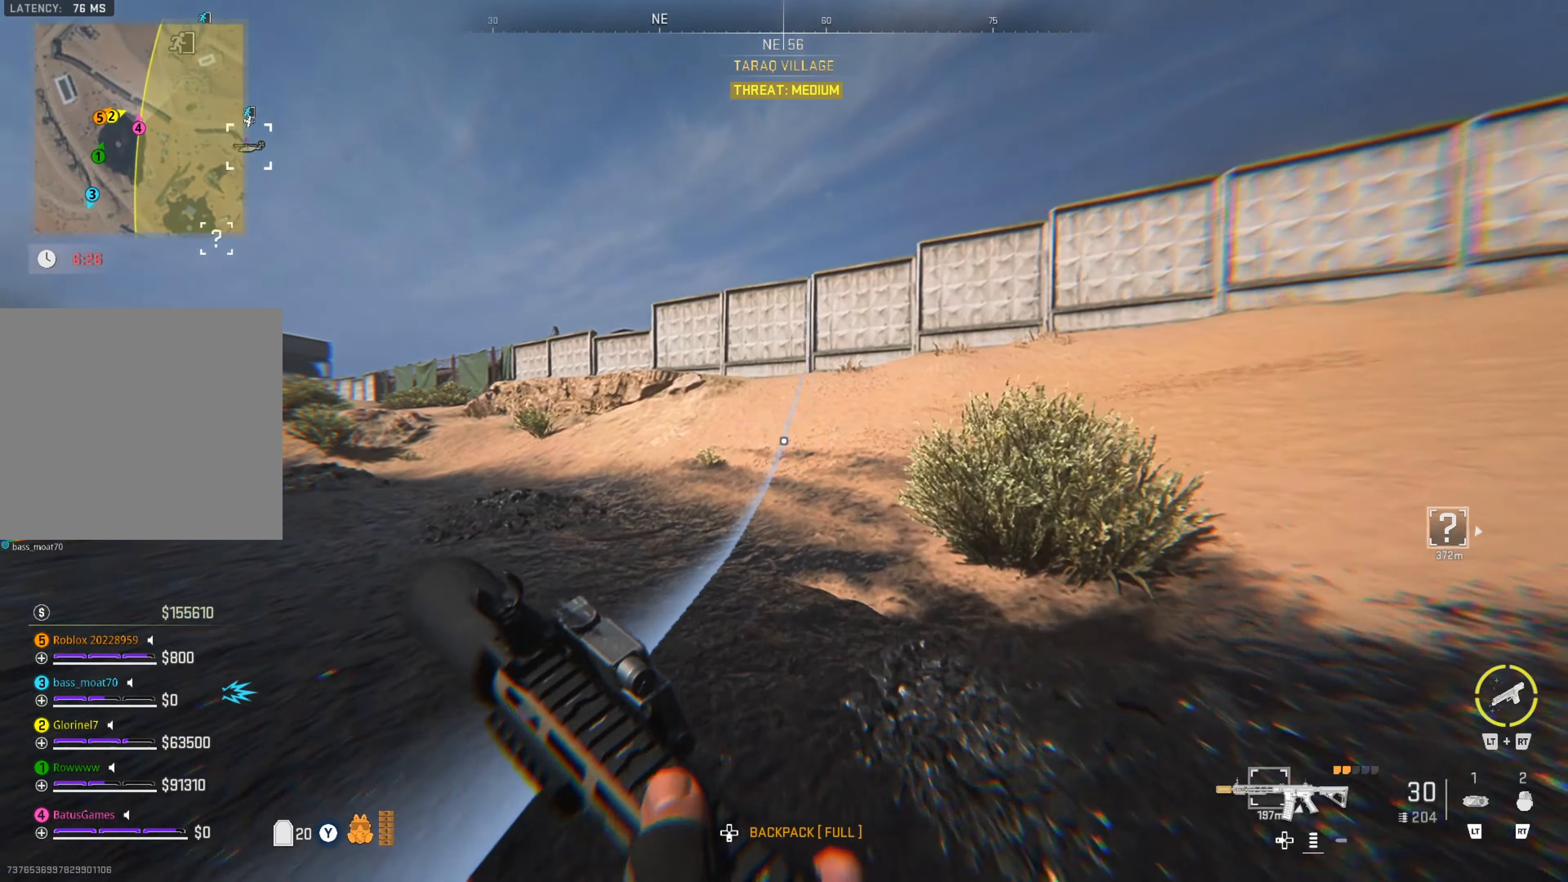
{"buttons": [], "left_stick": "up", "right_stick": "center", "events": [[184, "right_stick", "center"]]}
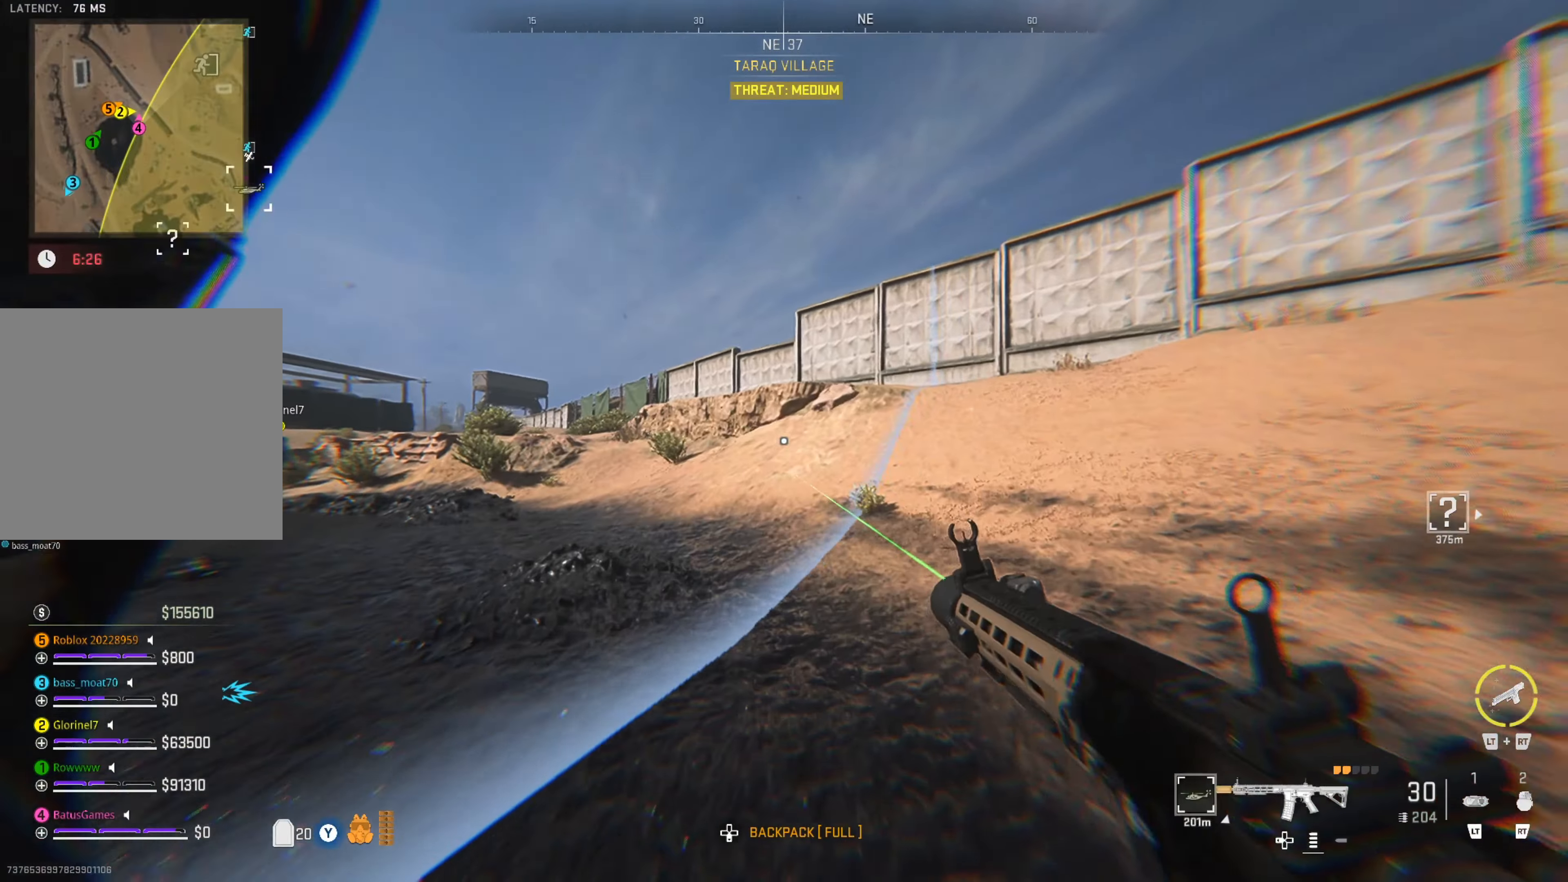
{"buttons": [], "left_stick": "up", "right_stick": "center", "events": []}
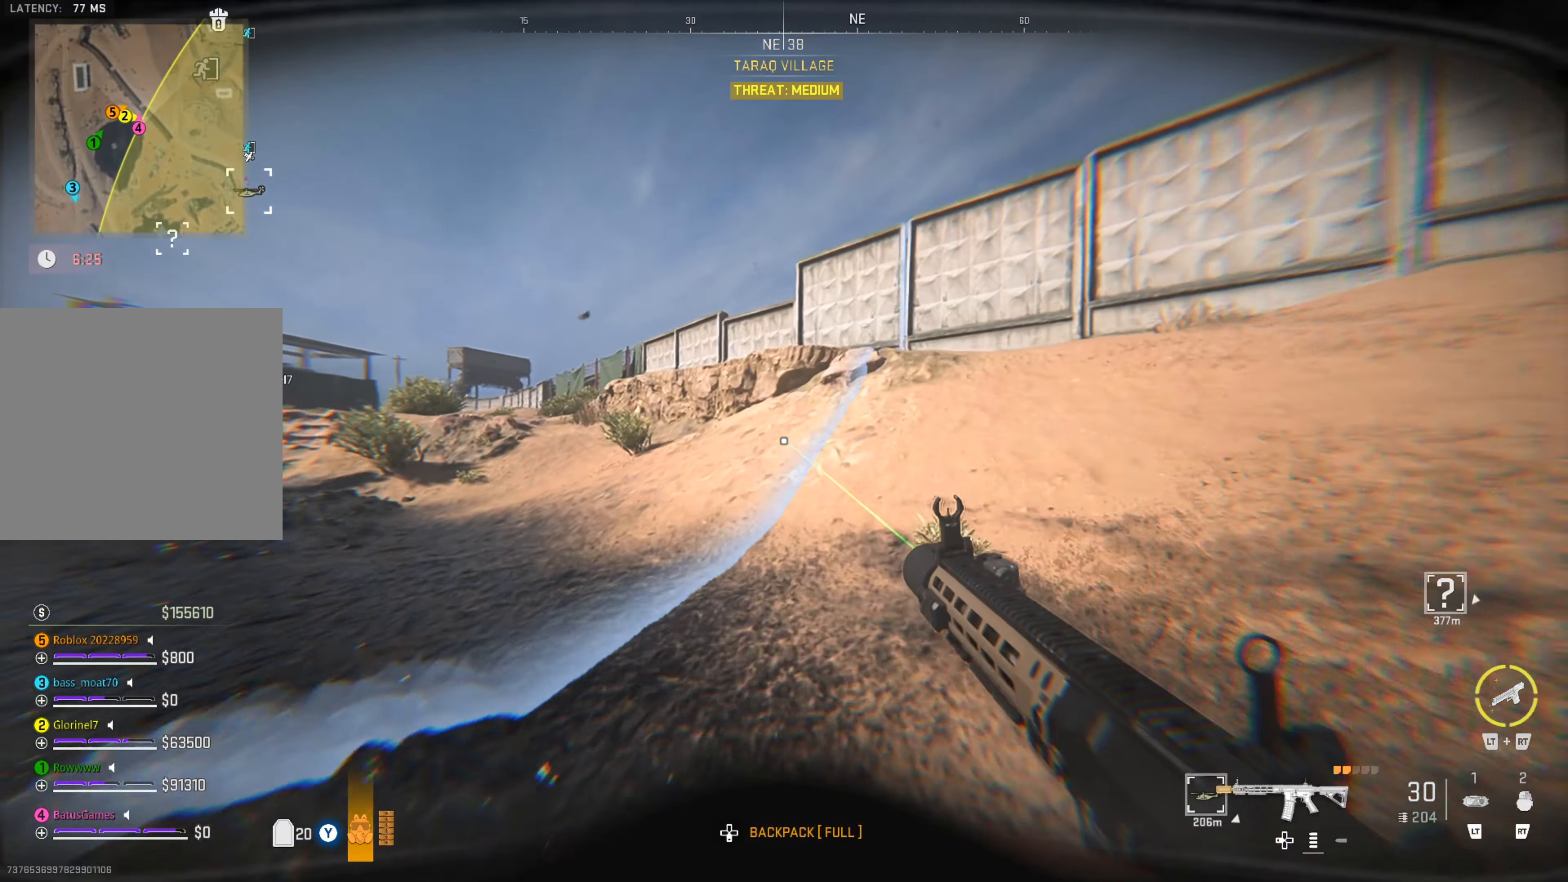
{"buttons": [], "left_stick": "up", "right_stick": "center", "events": []}
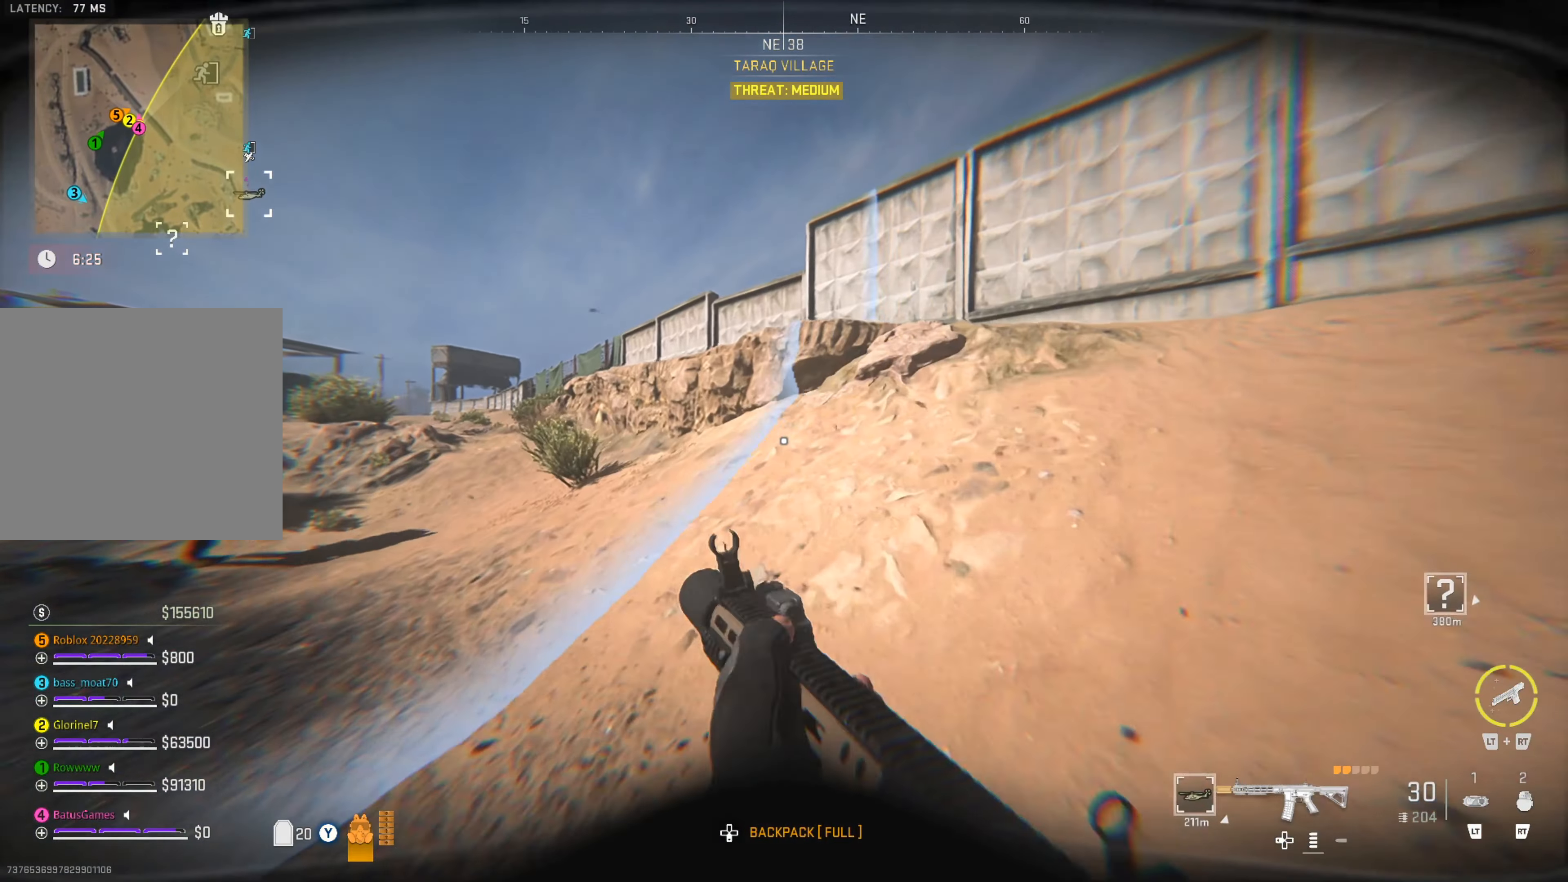
{"buttons": [], "left_stick": "up", "right_stick": "center", "events": [[167, "right_stick", "left"], [234, "right_stick", "center"]]}
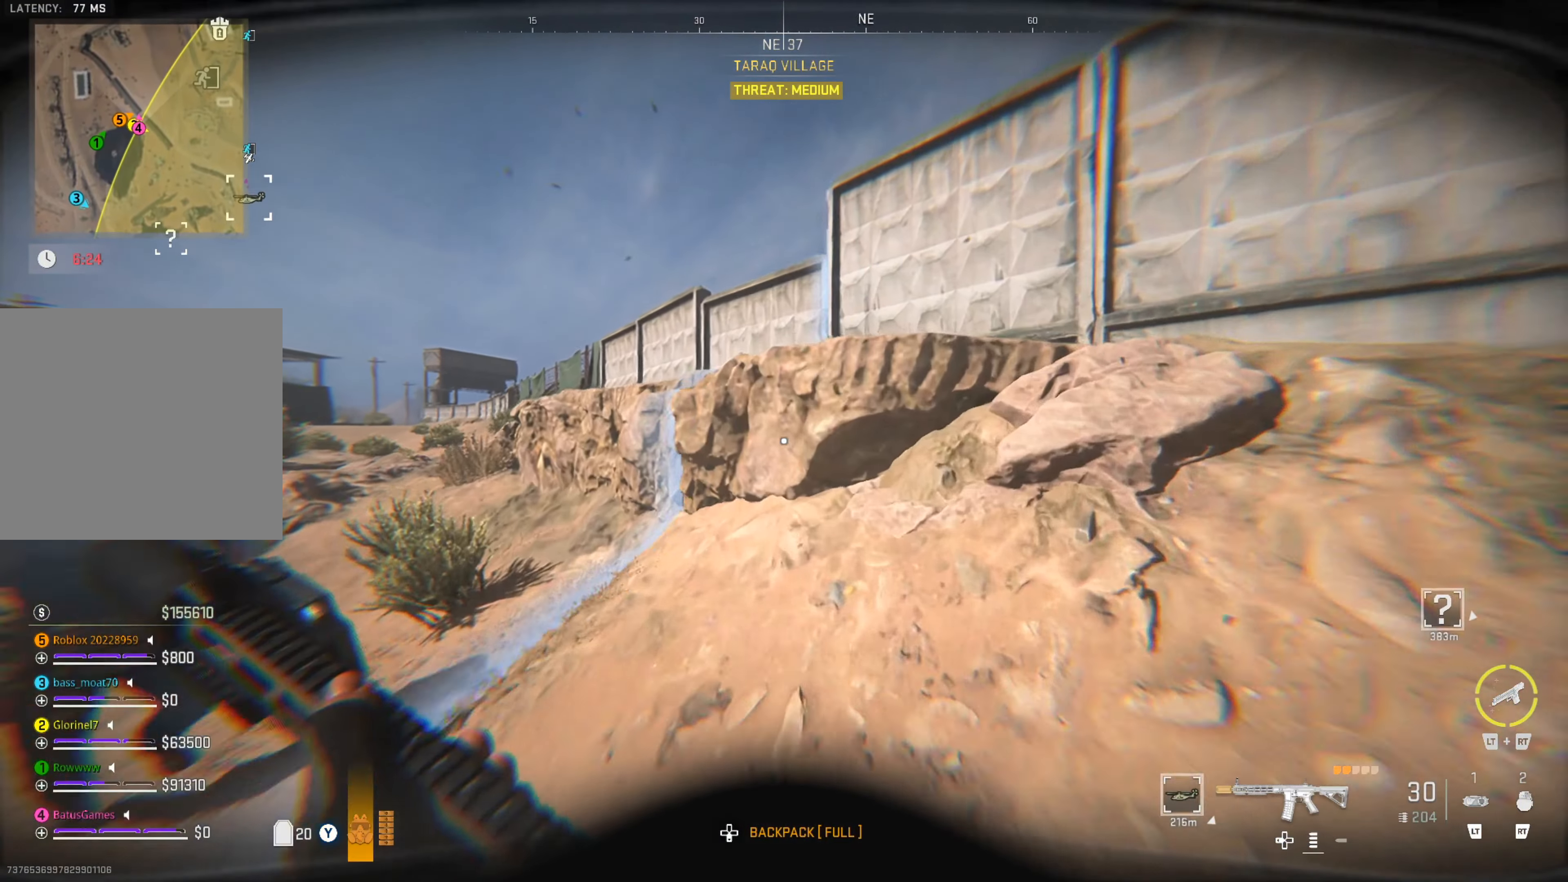
{"buttons": [], "left_stick": "up", "right_stick": "center", "events": []}
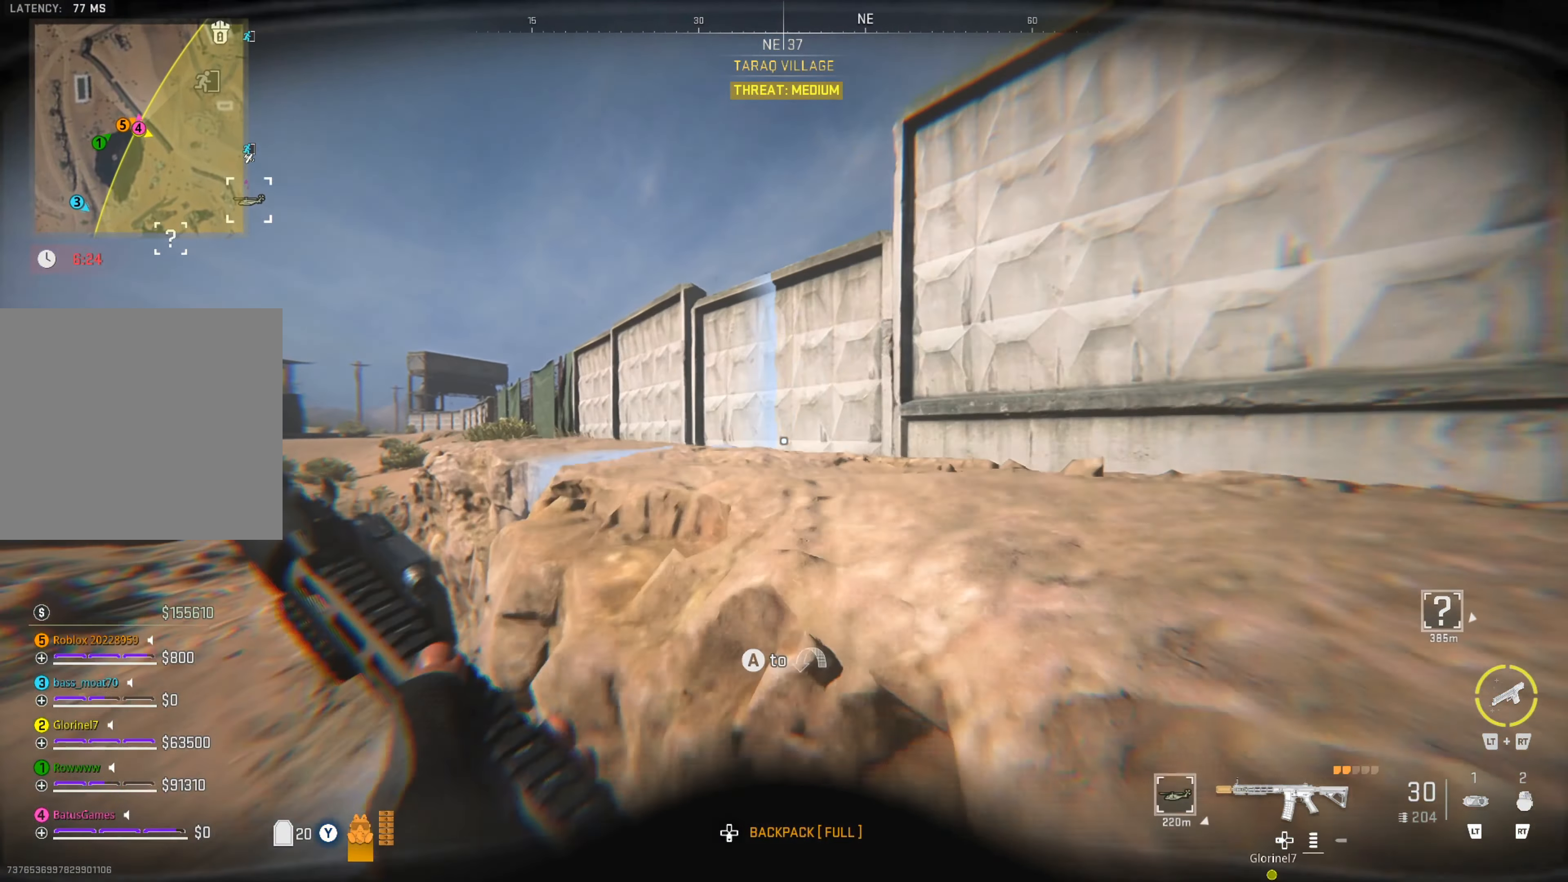
{"buttons": ["A"], "left_stick": "up", "right_stick": "center", "events": [[67, "right_stick", "right"], [134, "right_stick", "center"], [317, "A", "down"], [350, "A", "up"], [467, "A", "down"]]}
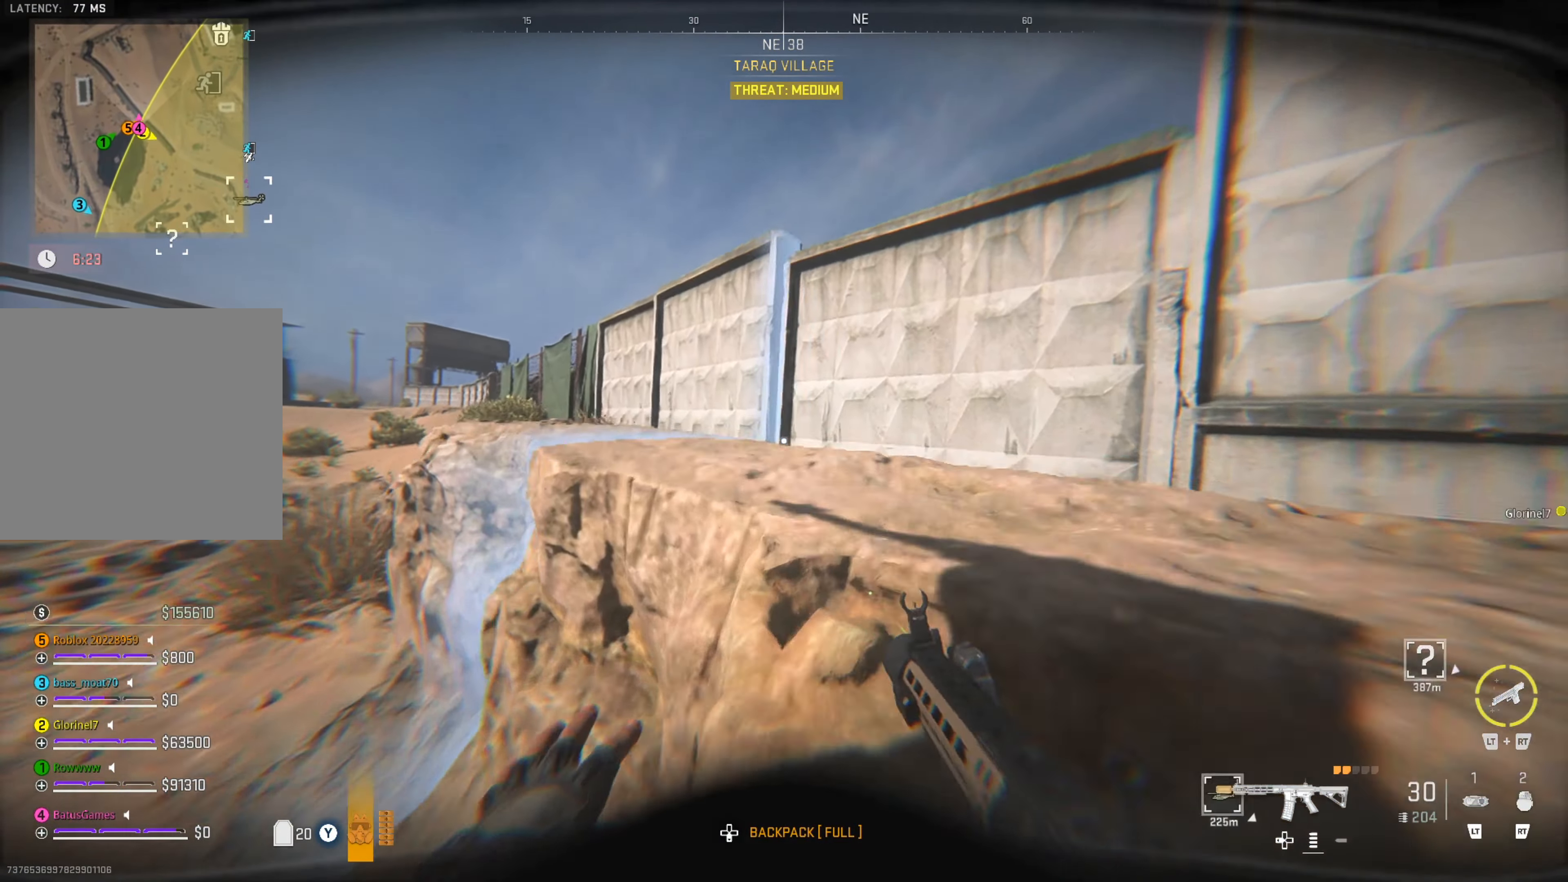
{"buttons": [], "left_stick": "up", "right_stick": "right", "events": [[67, "A", "up"], [200, "right_stick", "right"], [334, "right_stick", "center"], [417, "right_stick", "right"]]}
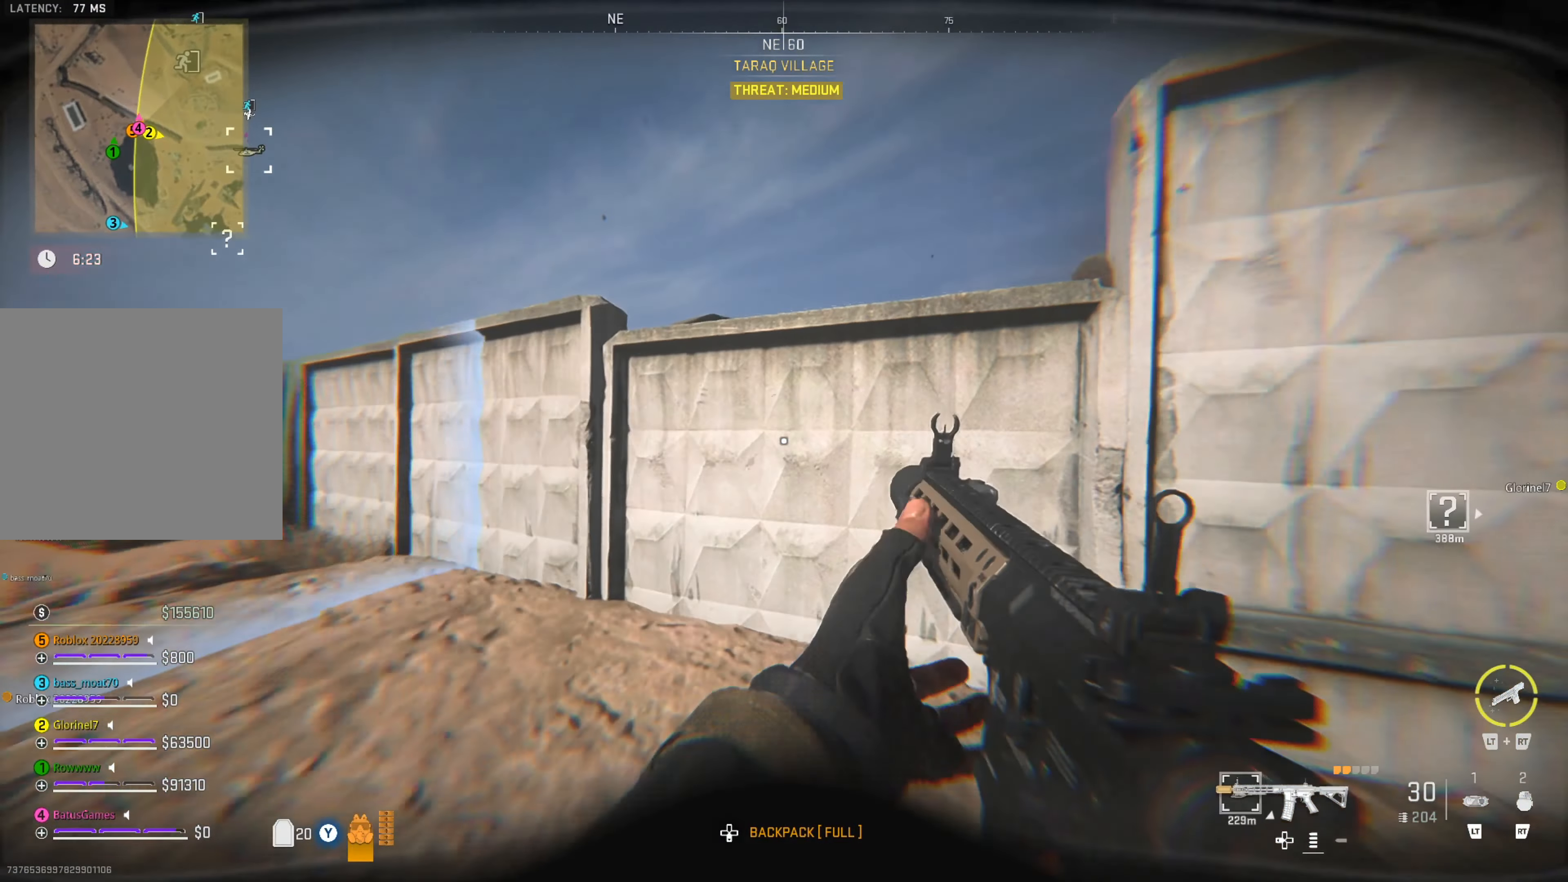
{"buttons": ["A"], "left_stick": "up", "right_stick": "center", "events": [[100, "right_stick", "center"], [300, "A", "down"], [384, "A", "up"], [467, "A", "down"]]}
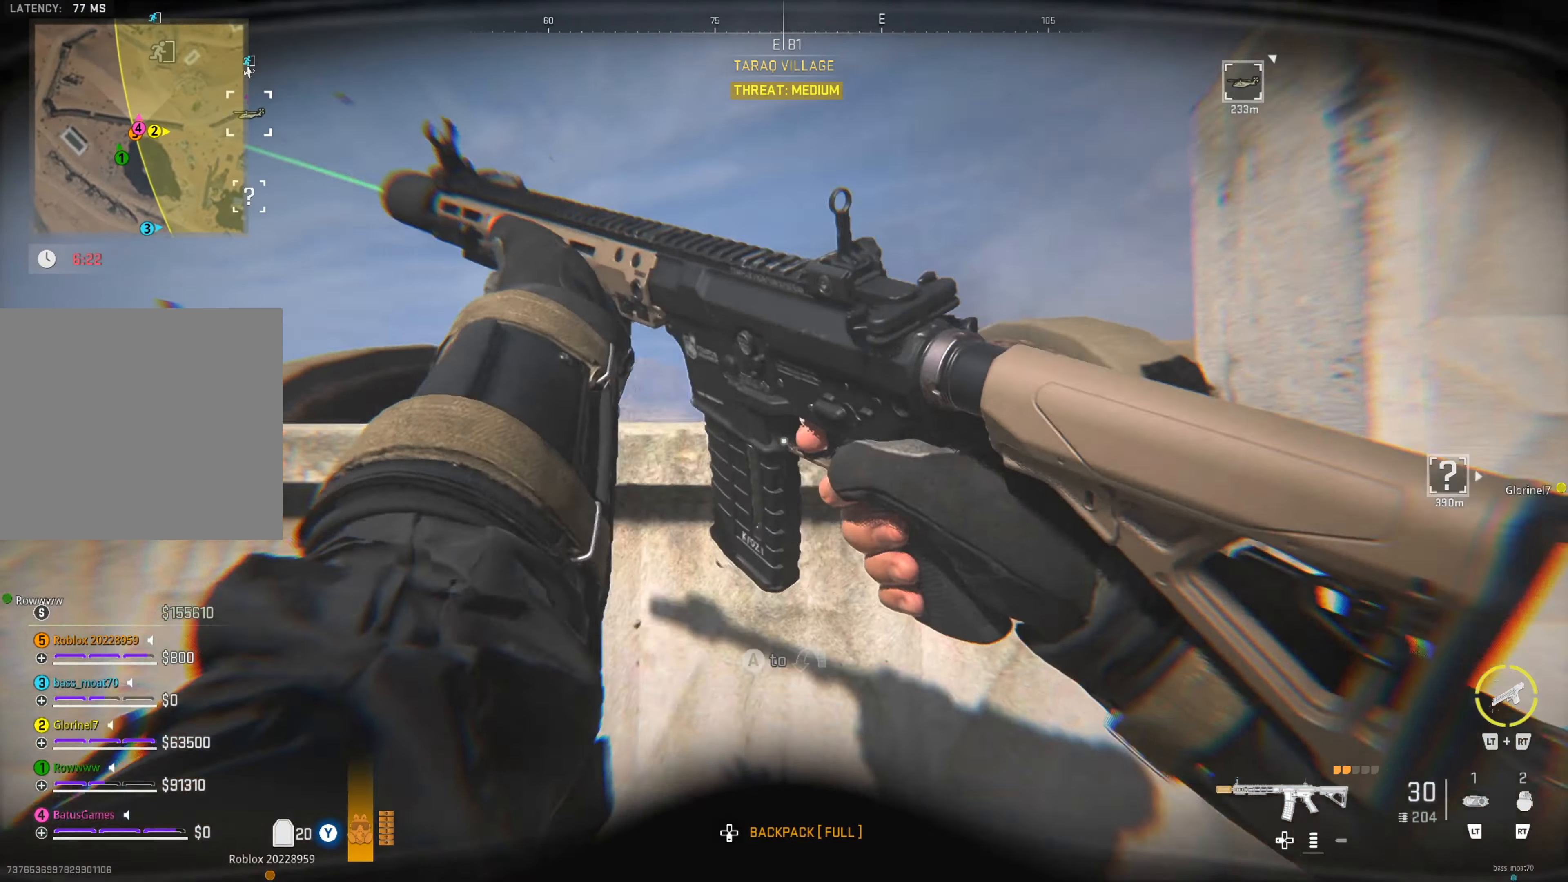
{"buttons": [], "left_stick": "up", "right_stick": "center", "events": [[17, "A", "up"], [100, "A", "down"], [167, "A", "up"], [350, "right_stick", "right"], [484, "right_stick", "center"]]}
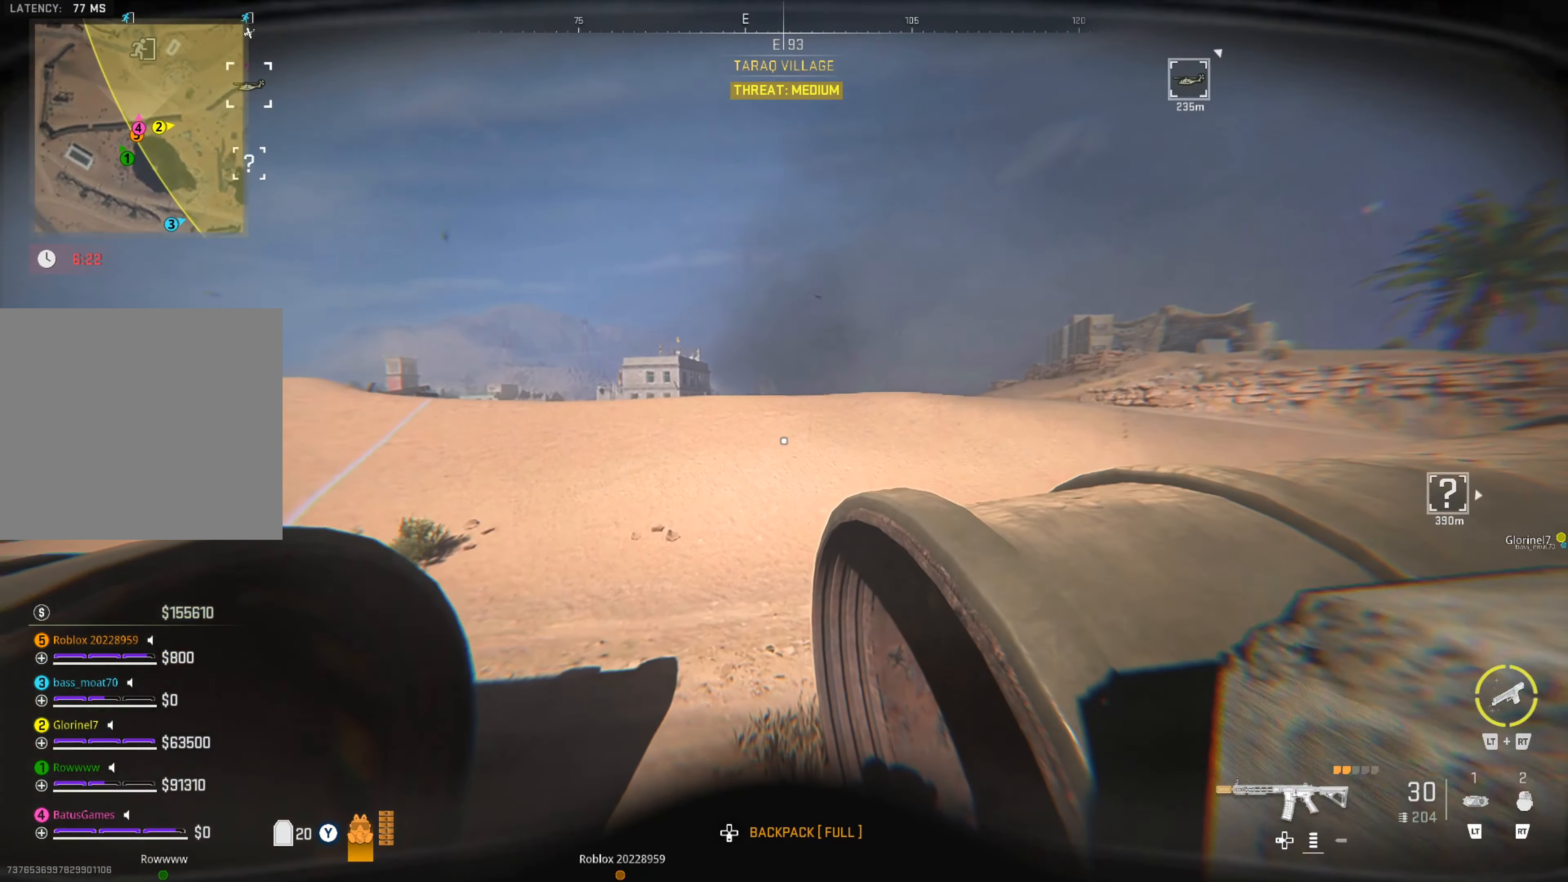
{"buttons": ["SELECT"], "left_stick": "center", "right_stick": "center", "events": [[384, "left_stick", "center"], [467, "SELECT", "down"]]}
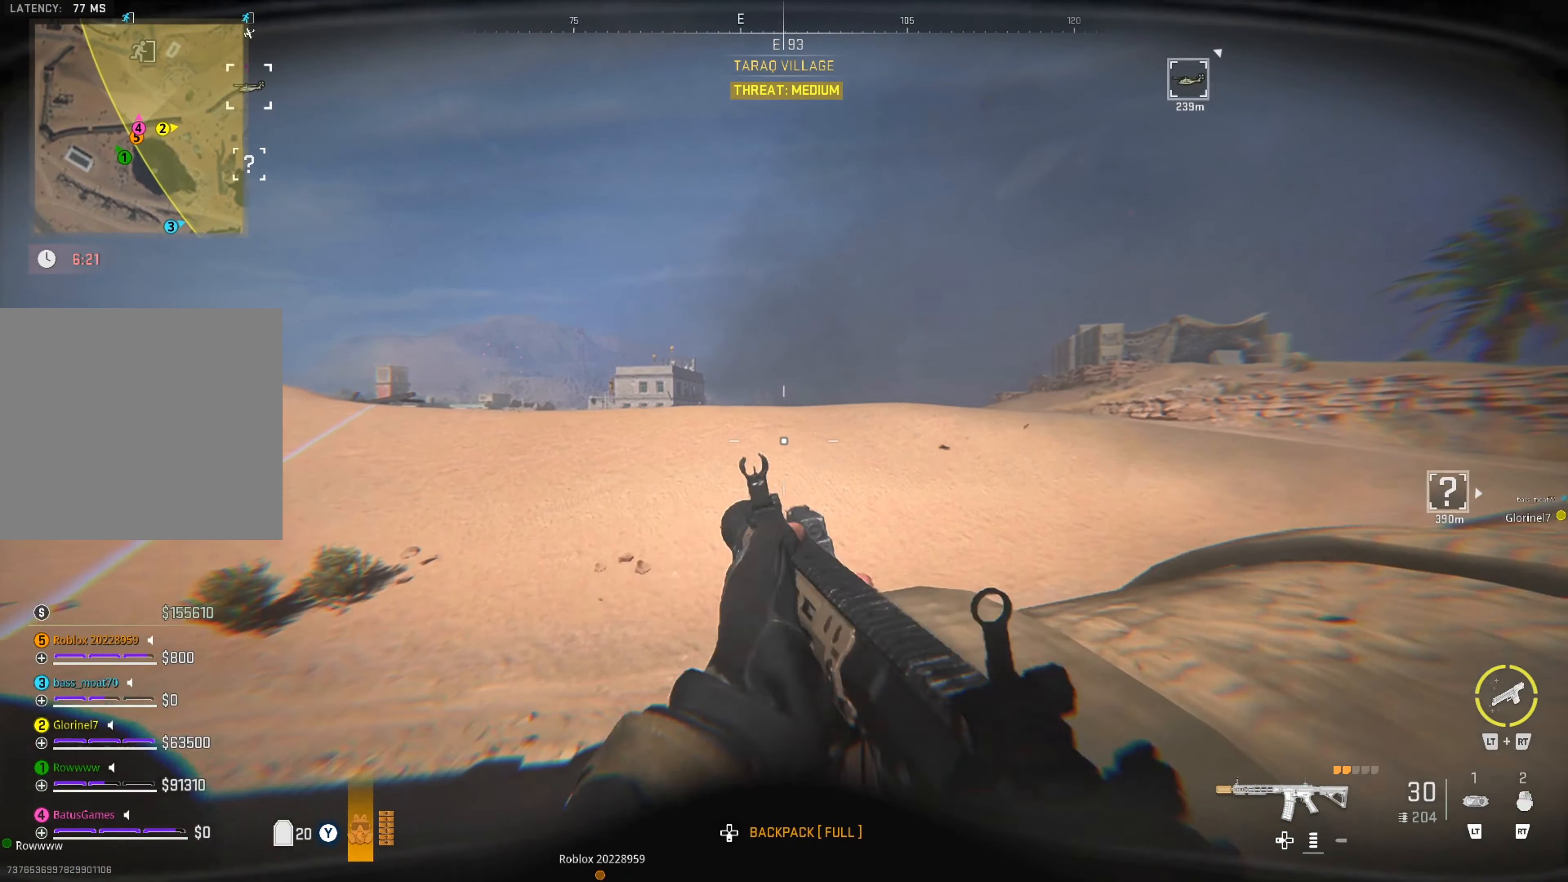
{"buttons": [], "left_stick": "center", "right_stick": "center", "events": [[100, "SELECT", "up"]]}
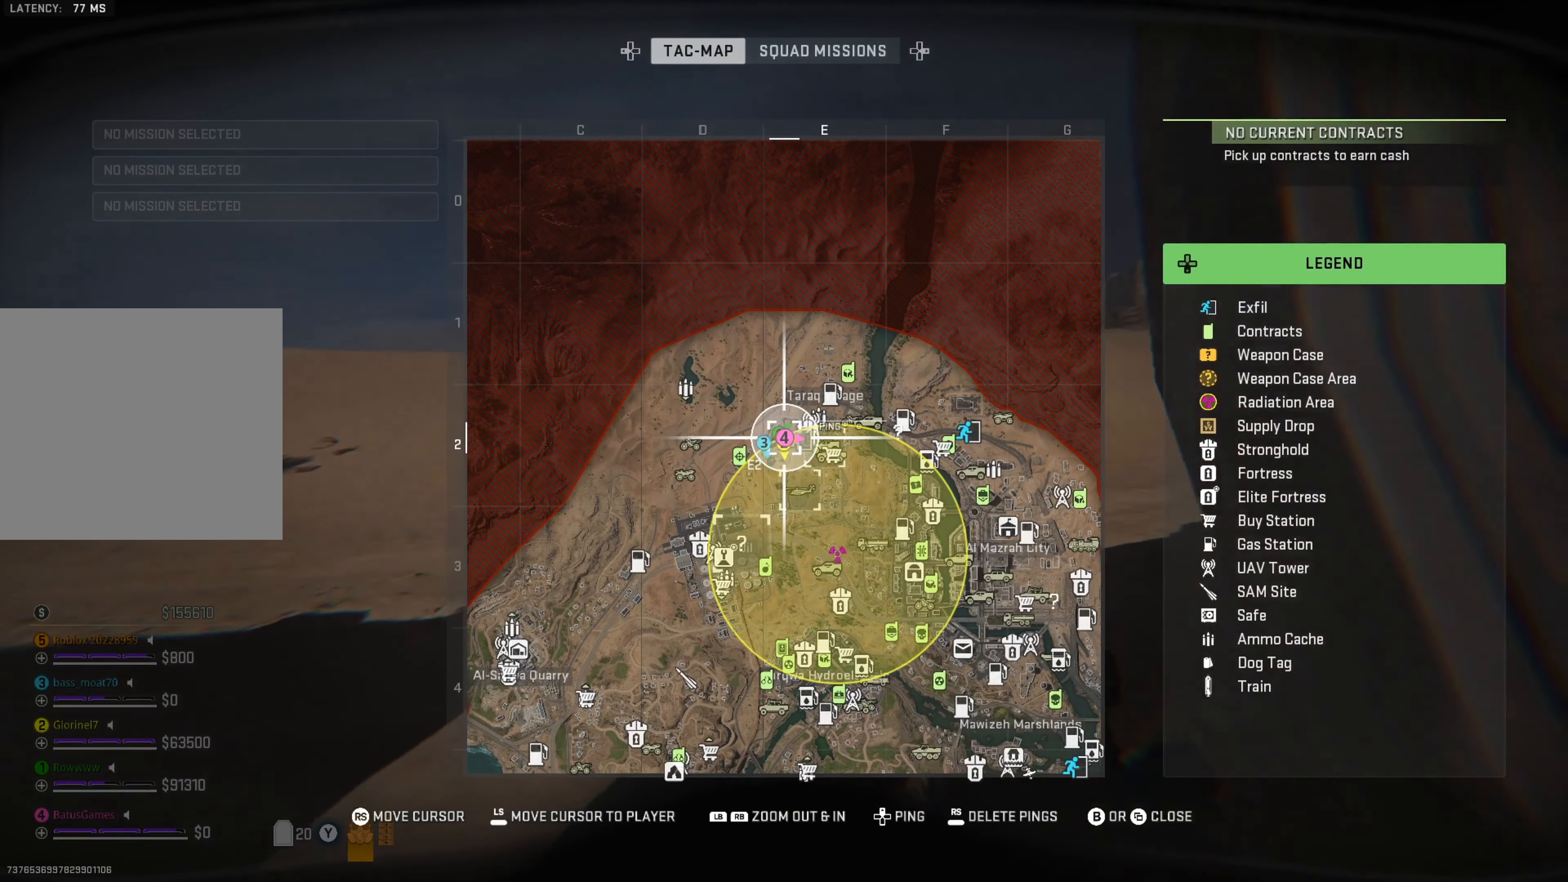
{"buttons": [], "left_stick": "center", "right_stick": "center", "events": [[266, "right_stick", "left"], [433, "right_stick", "center"]]}
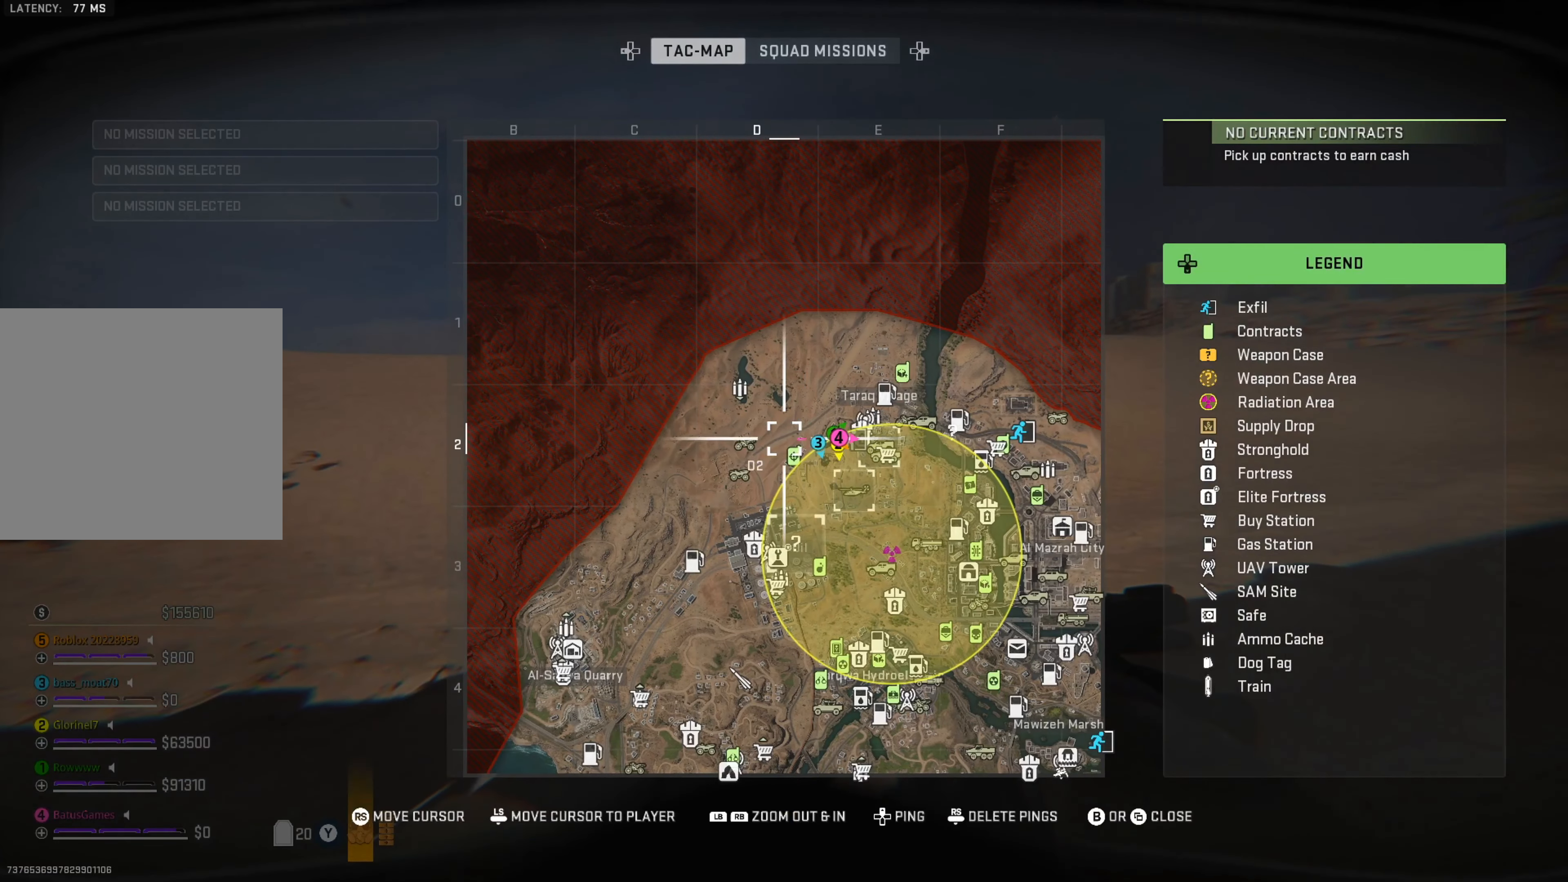
{"buttons": ["R1"], "left_stick": "center", "right_stick": "center", "events": [[416, "R1", "down"]]}
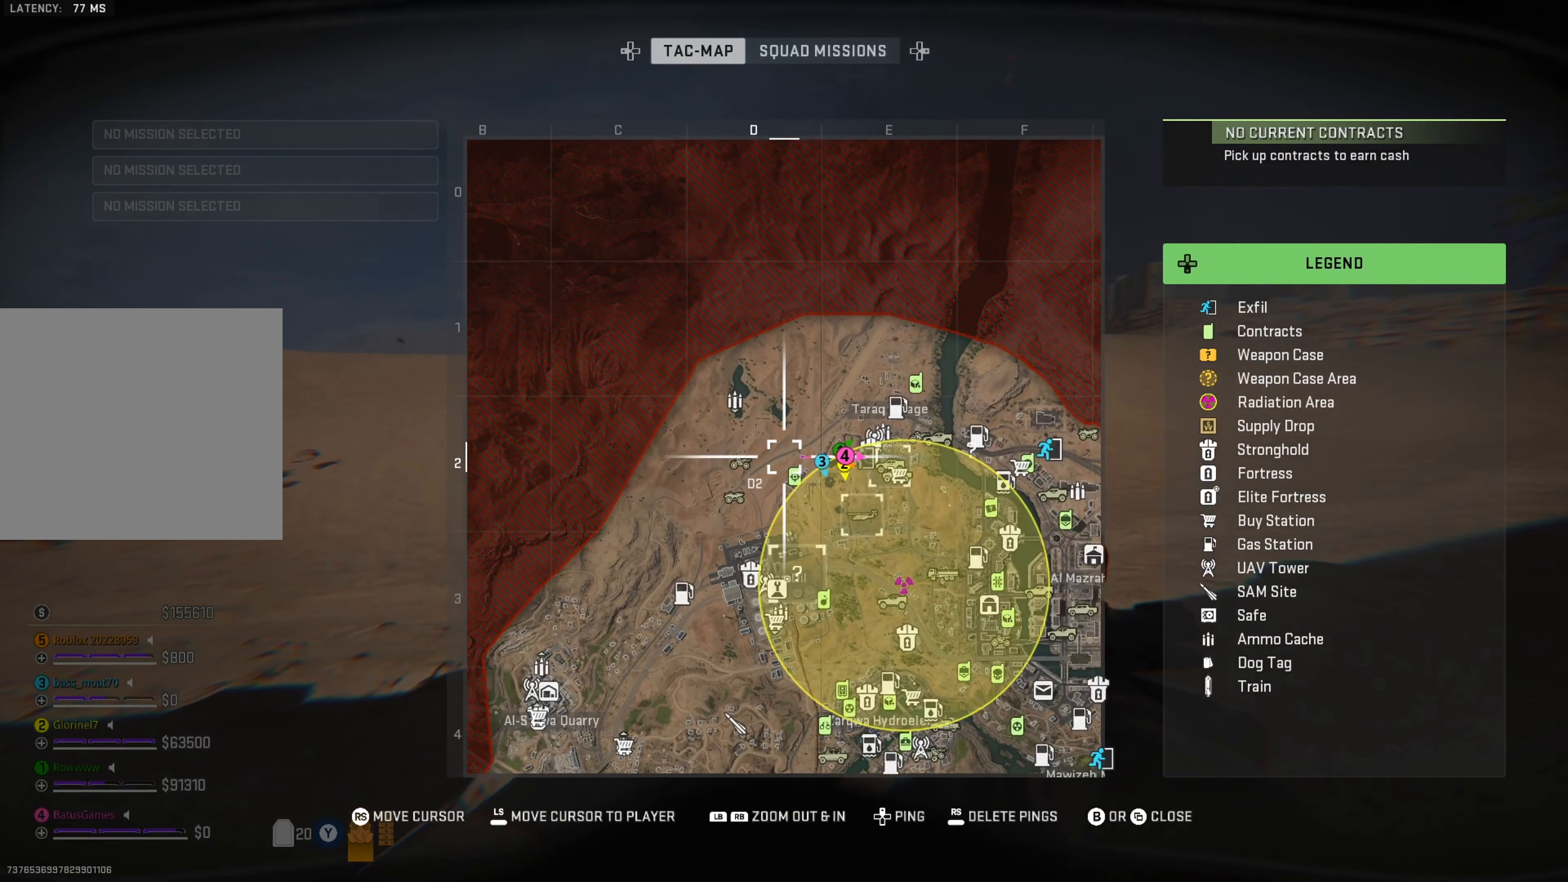
{"buttons": [], "left_stick": "center", "right_stick": "center", "events": [[500, "R1", "up"]]}
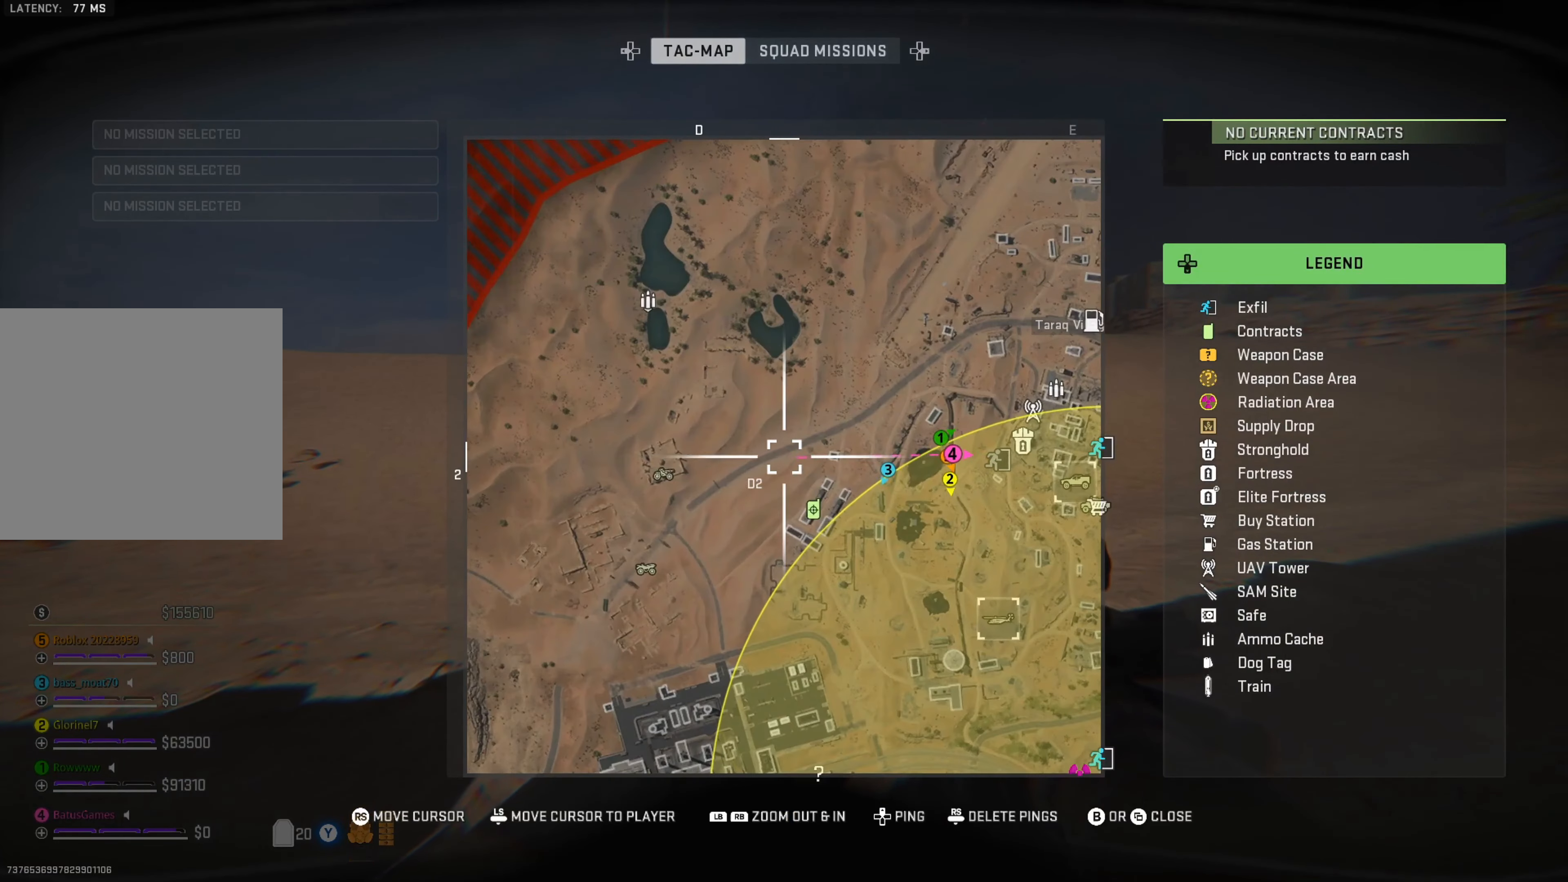
{"buttons": [], "left_stick": "center", "right_stick": "right", "events": [[83, "right_stick", "right"], [383, "right_stick", "center"], [450, "right_stick", "right"]]}
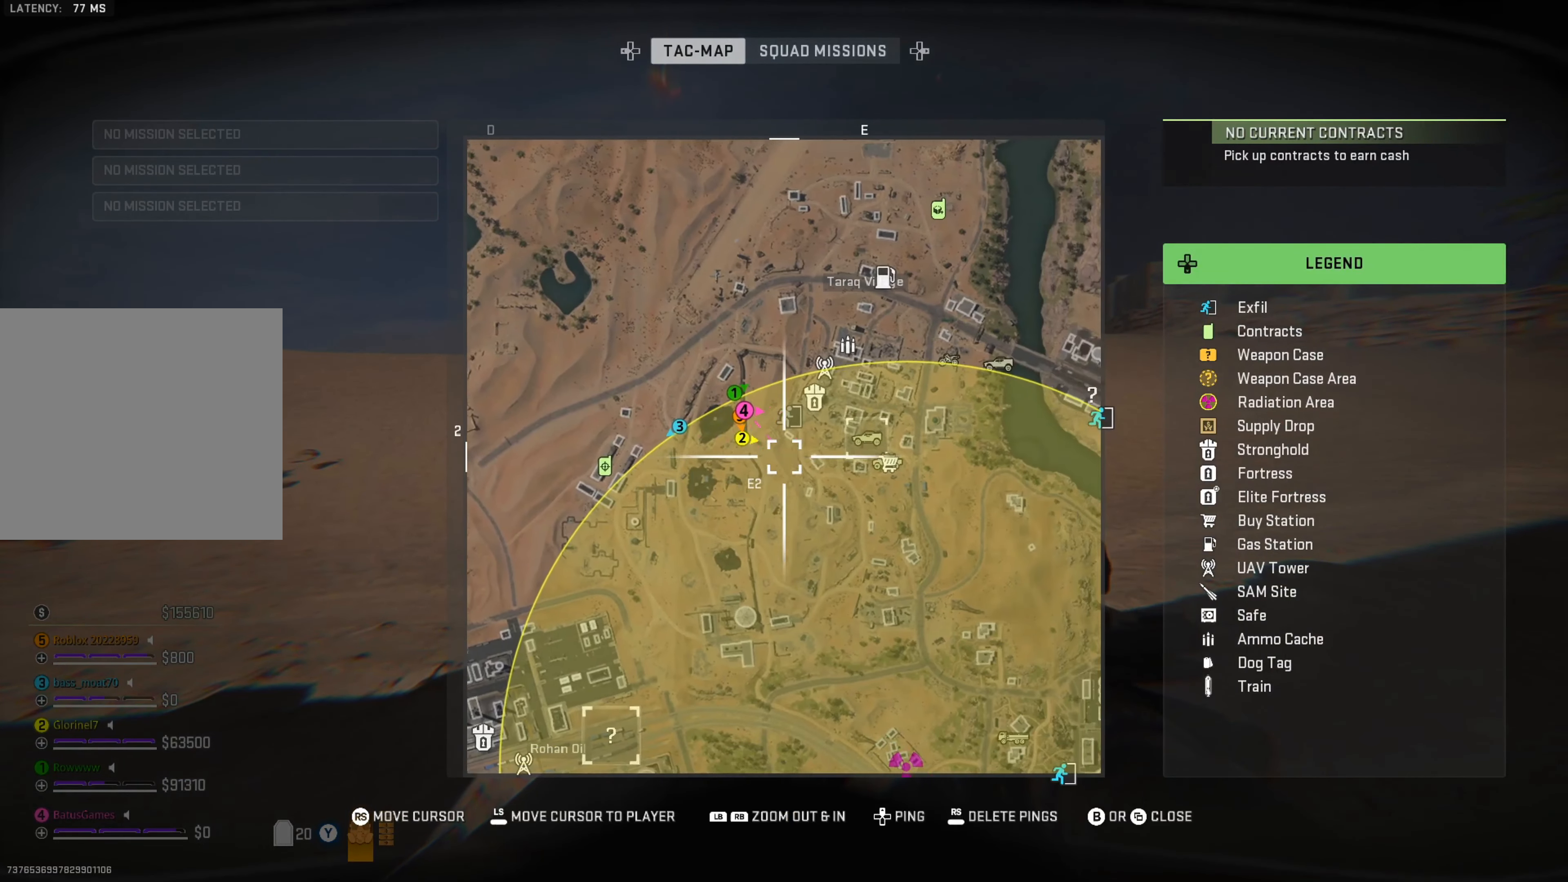
{"buttons": [], "left_stick": "center", "right_stick": "center", "events": [[133, "right_stick", "center"], [350, "right_stick", "right"], [466, "right_stick", "center"]]}
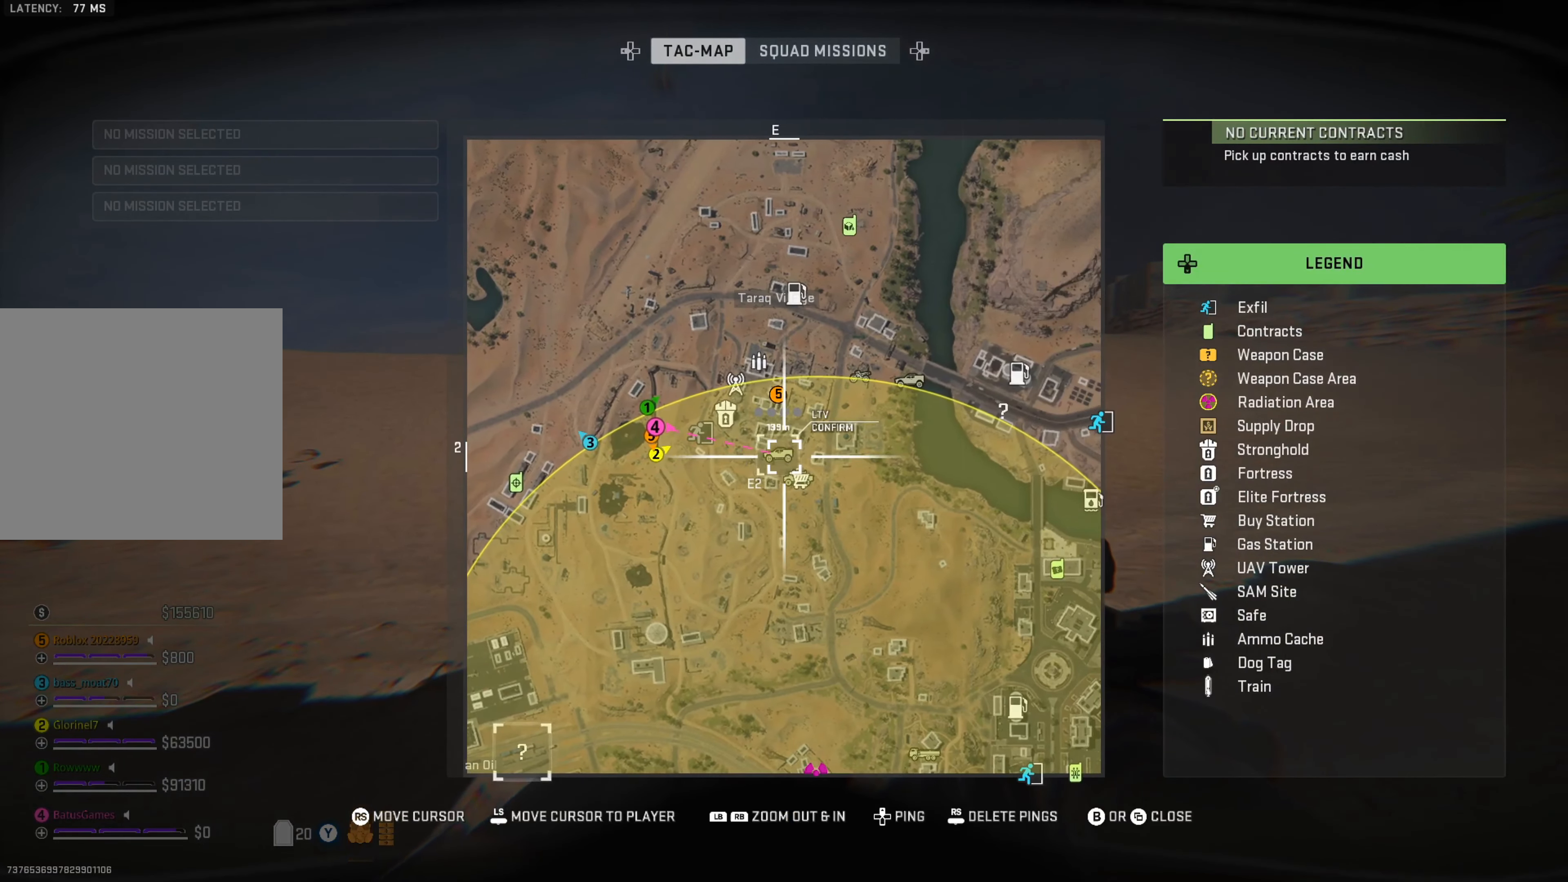
{"buttons": [], "left_stick": "center", "right_stick": "center", "events": [[200, "DPAD_UP", "down"], [300, "DPAD_UP", "up"]]}
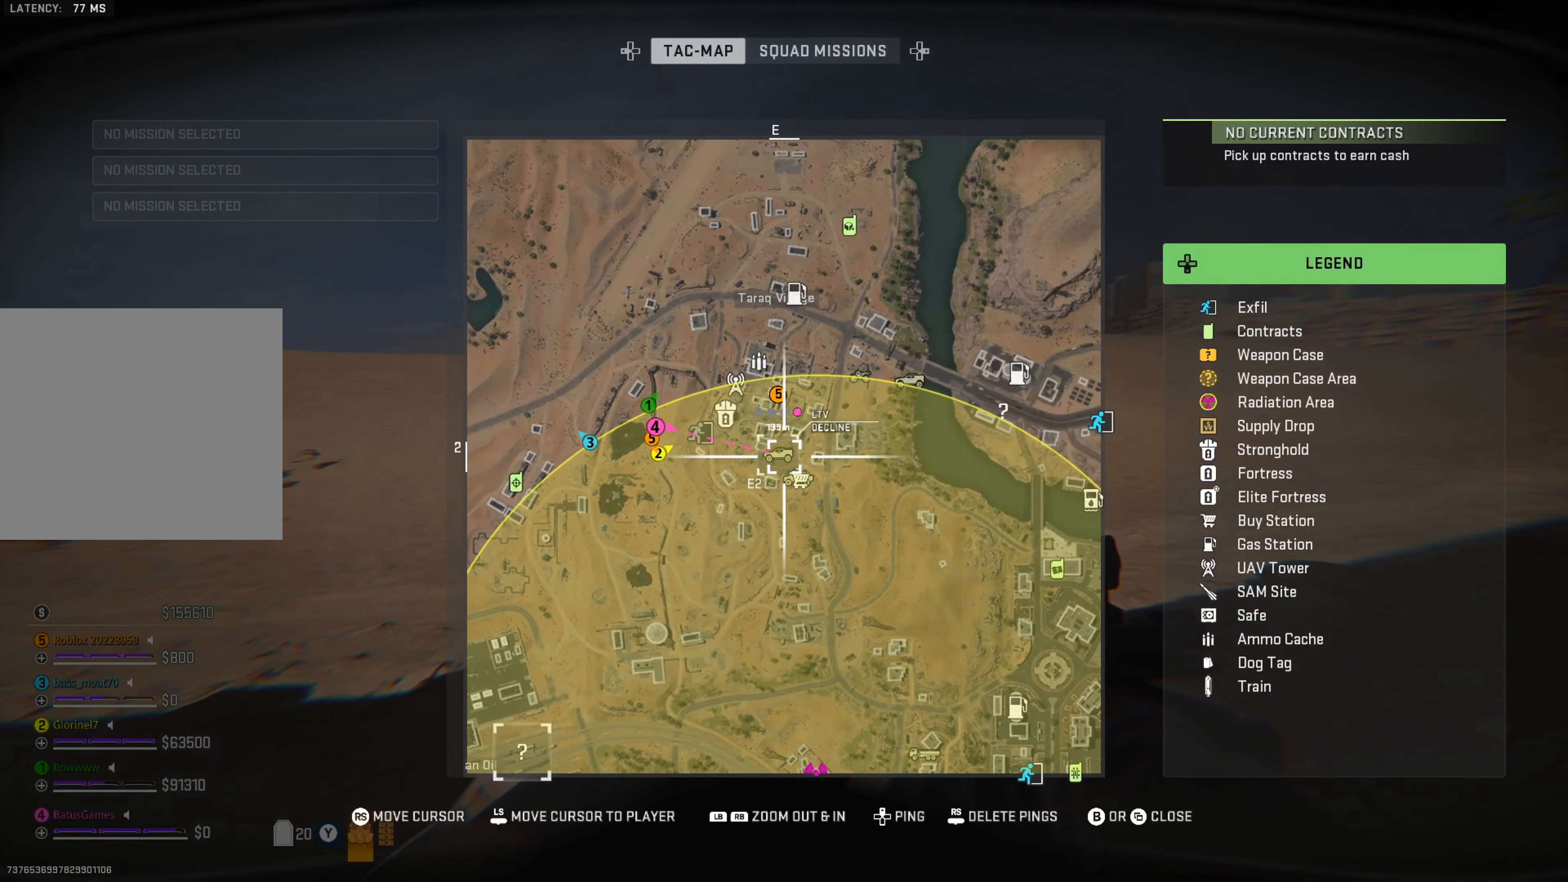
{"buttons": [], "left_stick": "center", "right_stick": "center", "events": []}
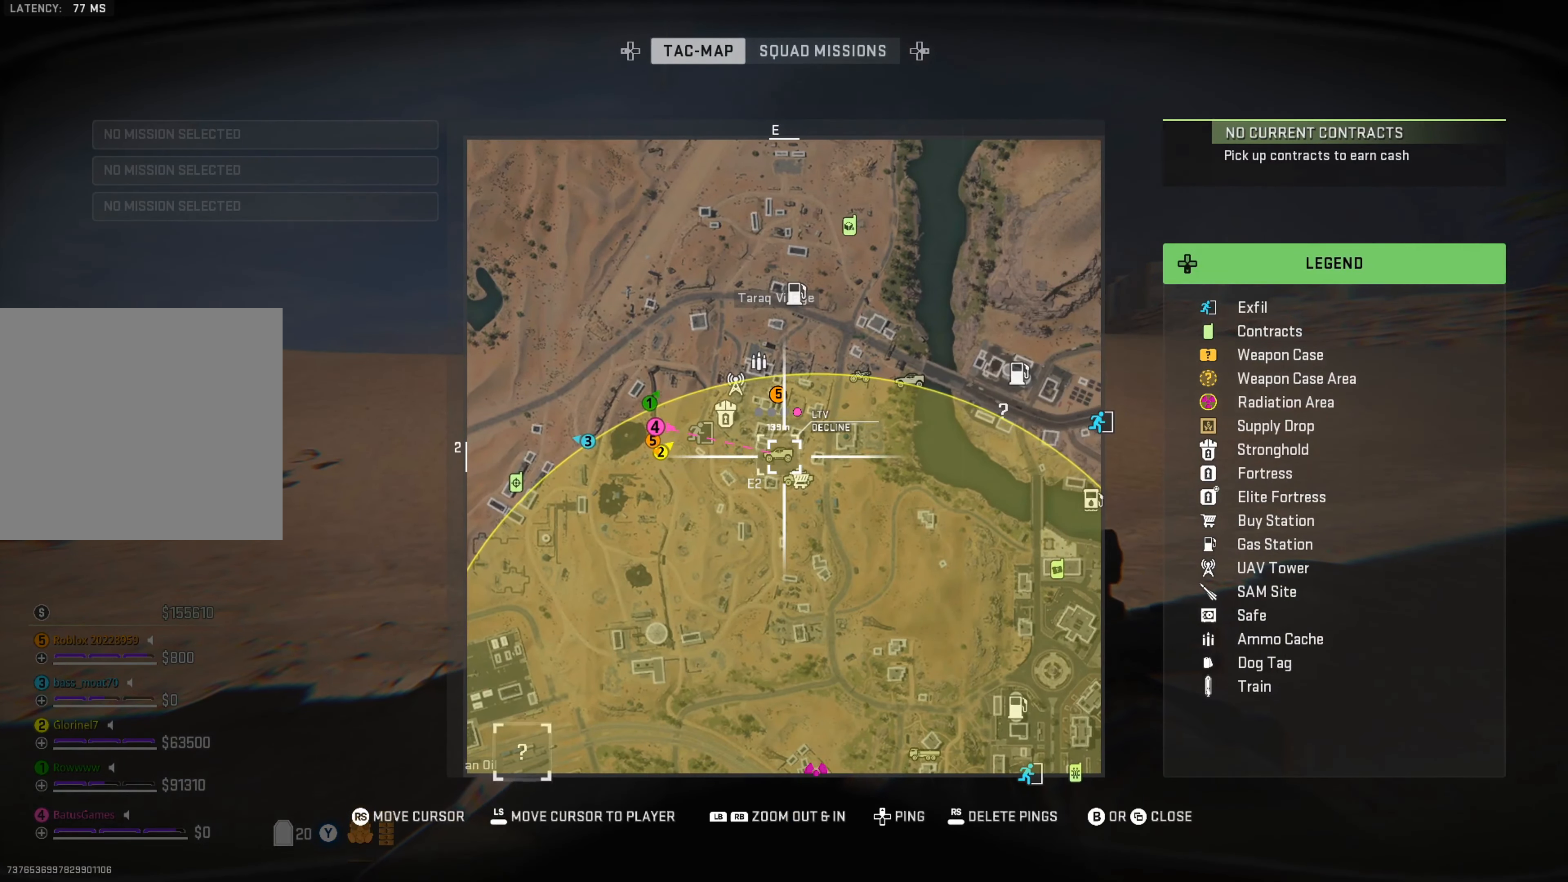
{"buttons": [], "left_stick": "up", "right_stick": "right", "events": [[33, "B", "down"], [133, "B", "up"], [133, "left_stick", "up"], [433, "right_stick", "right"]]}
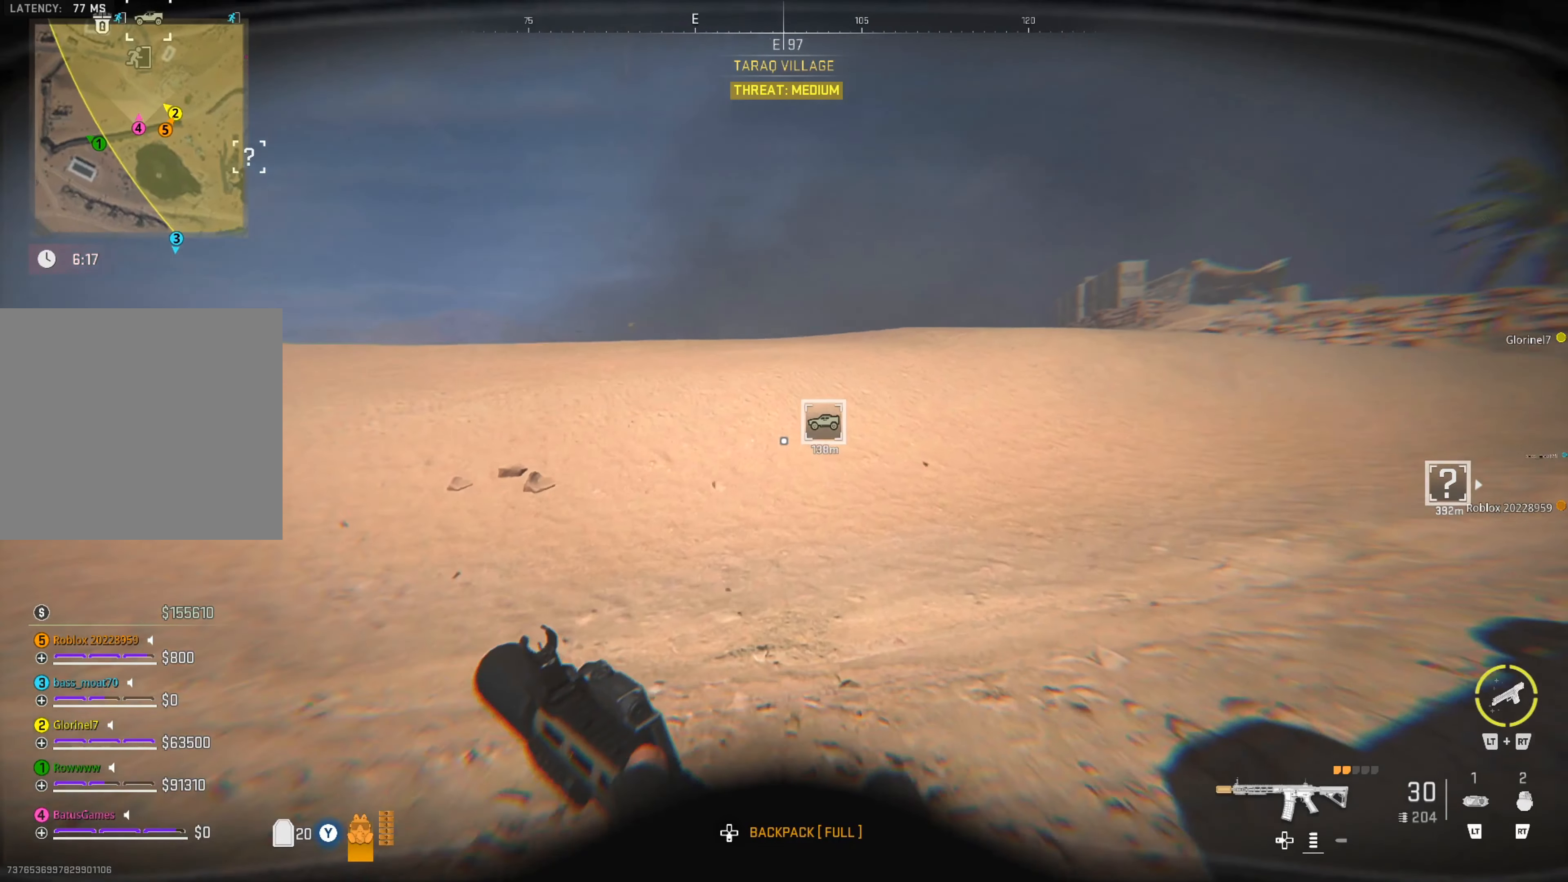
{"buttons": [], "left_stick": "up", "right_stick": "center", "events": [[116, "right_stick", "center"]]}
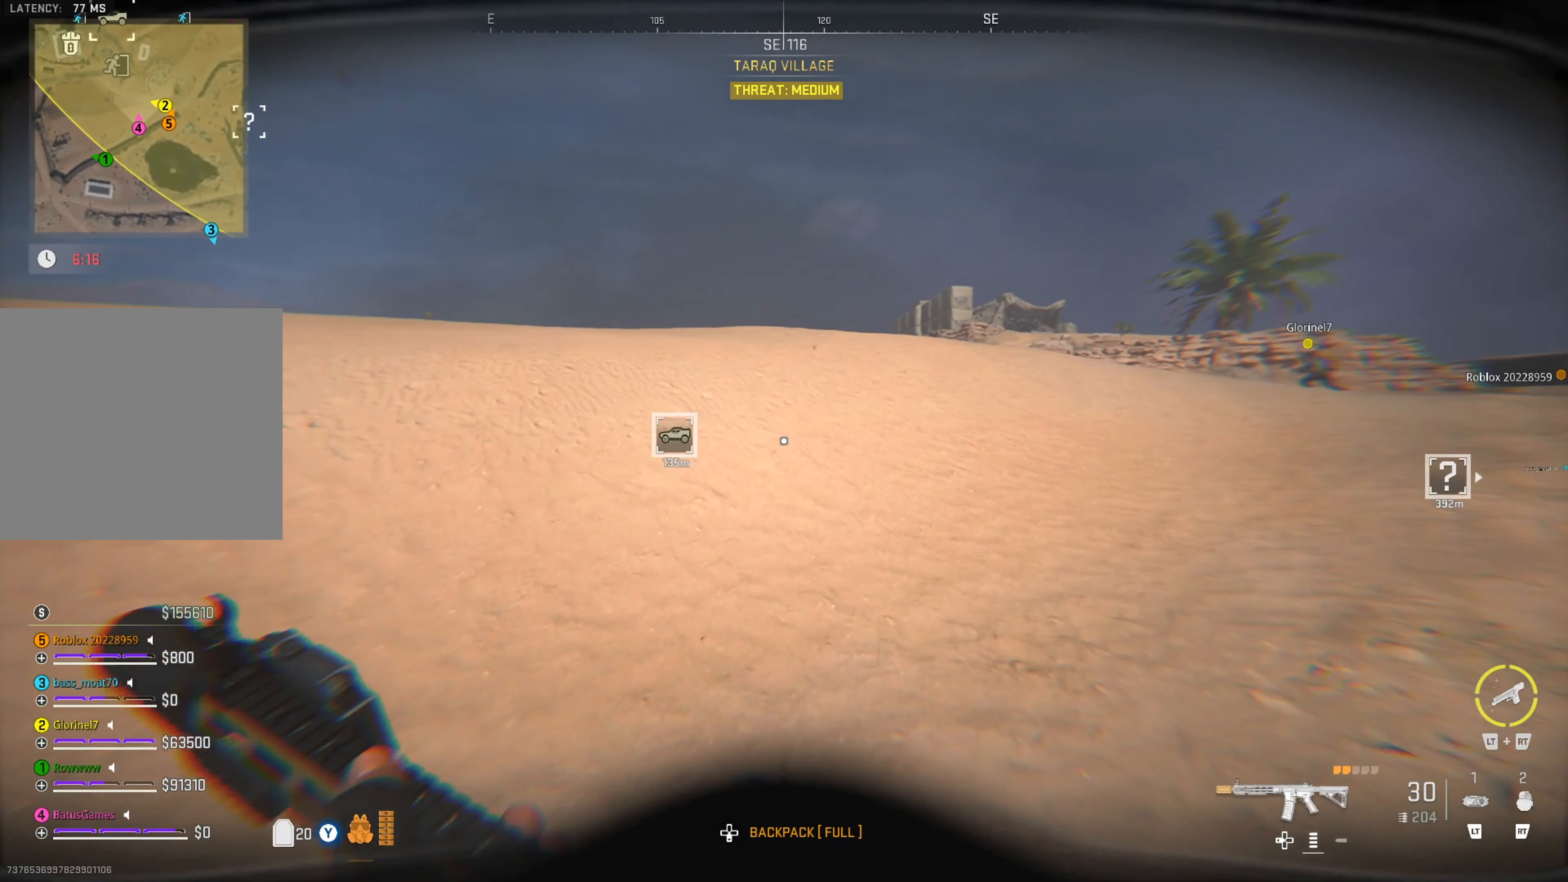
{"buttons": [], "left_stick": "up", "right_stick": "left", "events": [[467, "right_stick", "left"]]}
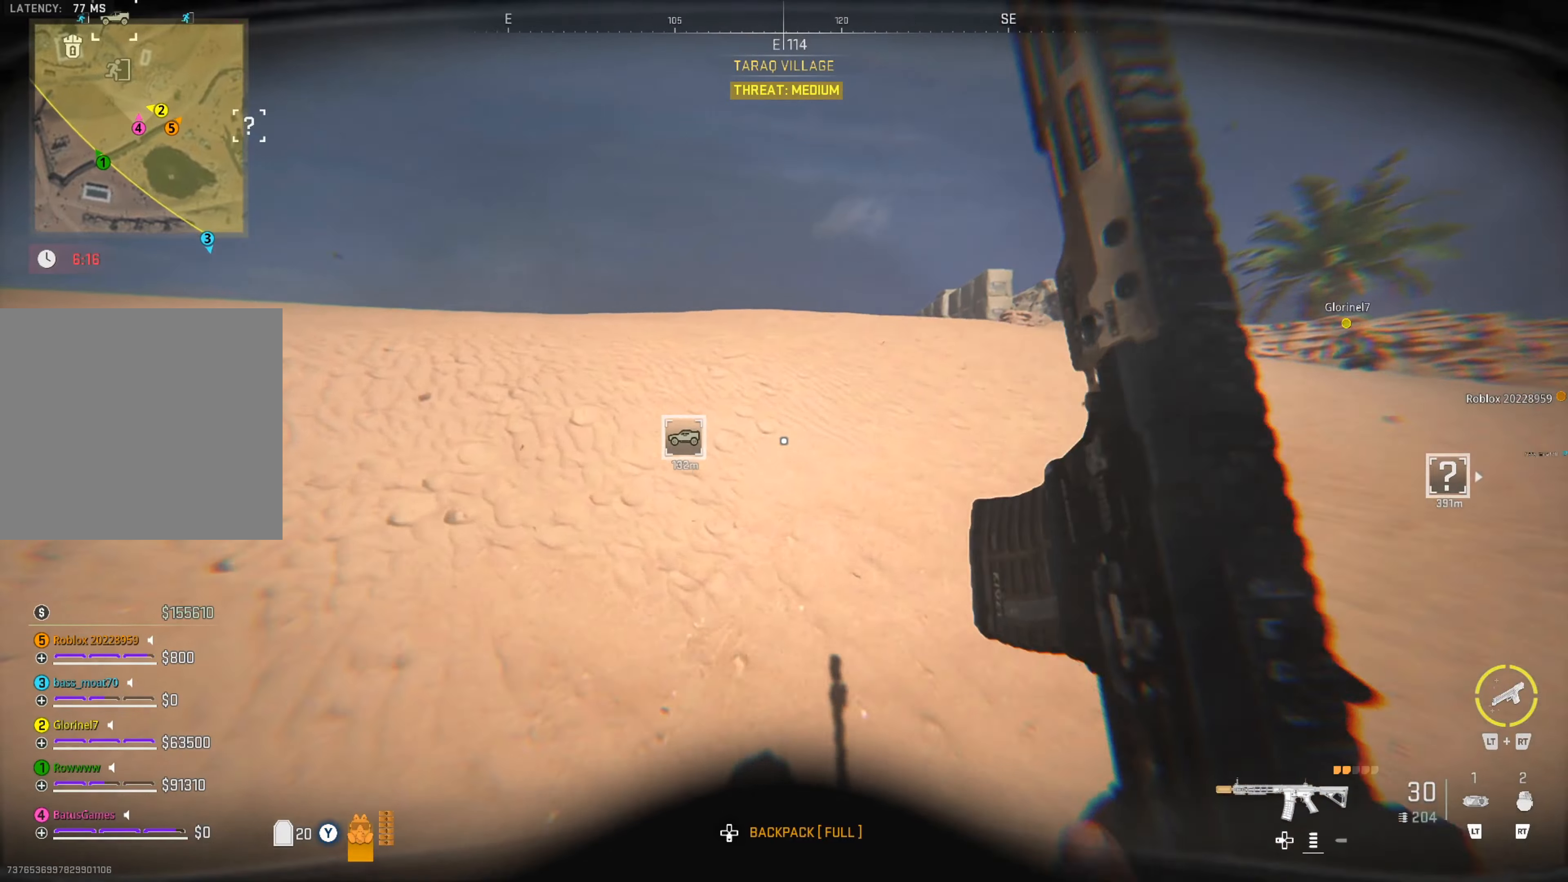
{"buttons": [], "left_stick": "up", "right_stick": "center", "events": [[83, "right_stick", "center"]]}